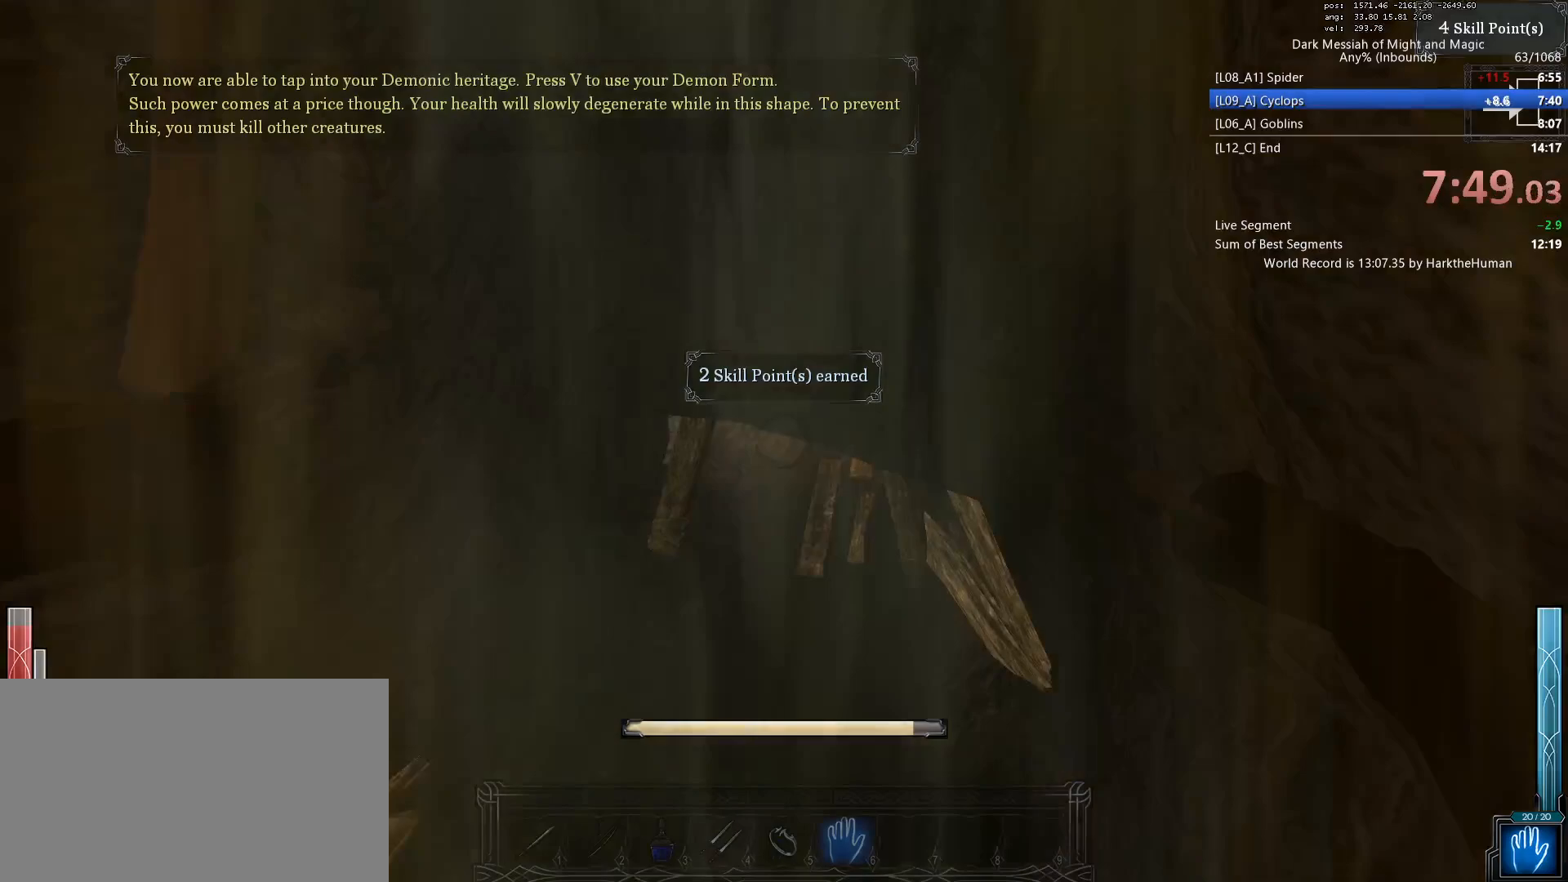
Gameplay with keyboard and mouse; each line is a JSON object with the keys and mouse buttons held at the frame after it. "events" lists presses ("down") and releases ("up") of "1", "2", "3", "4", "5", "a", "alt", "c", "ctrl", "d", "e", "f", "q", "r", "s", "shift", "space", "tab", "v", "w", "x", "z", "mouse_left", "mouse_middle", "mouse_right", "mouse_wheel_up" and "mouse_wheel_down" between this image and that frame as [ms after this image, input, new state], when the widget could be followed in between. "mouse_left", "mouse_middle", "mouse_right", "mouse_wheel_up", "mouse_wheel_down" = the "left", "middle", "right", "wheel_up", "wheel_down" buttons of the "mouse" list. No other keys are recorded. Mouse movement is not recorded.
{"keys": [], "mouse": [], "events": [[217, "shift", "up"], [400, "w", "up"]]}
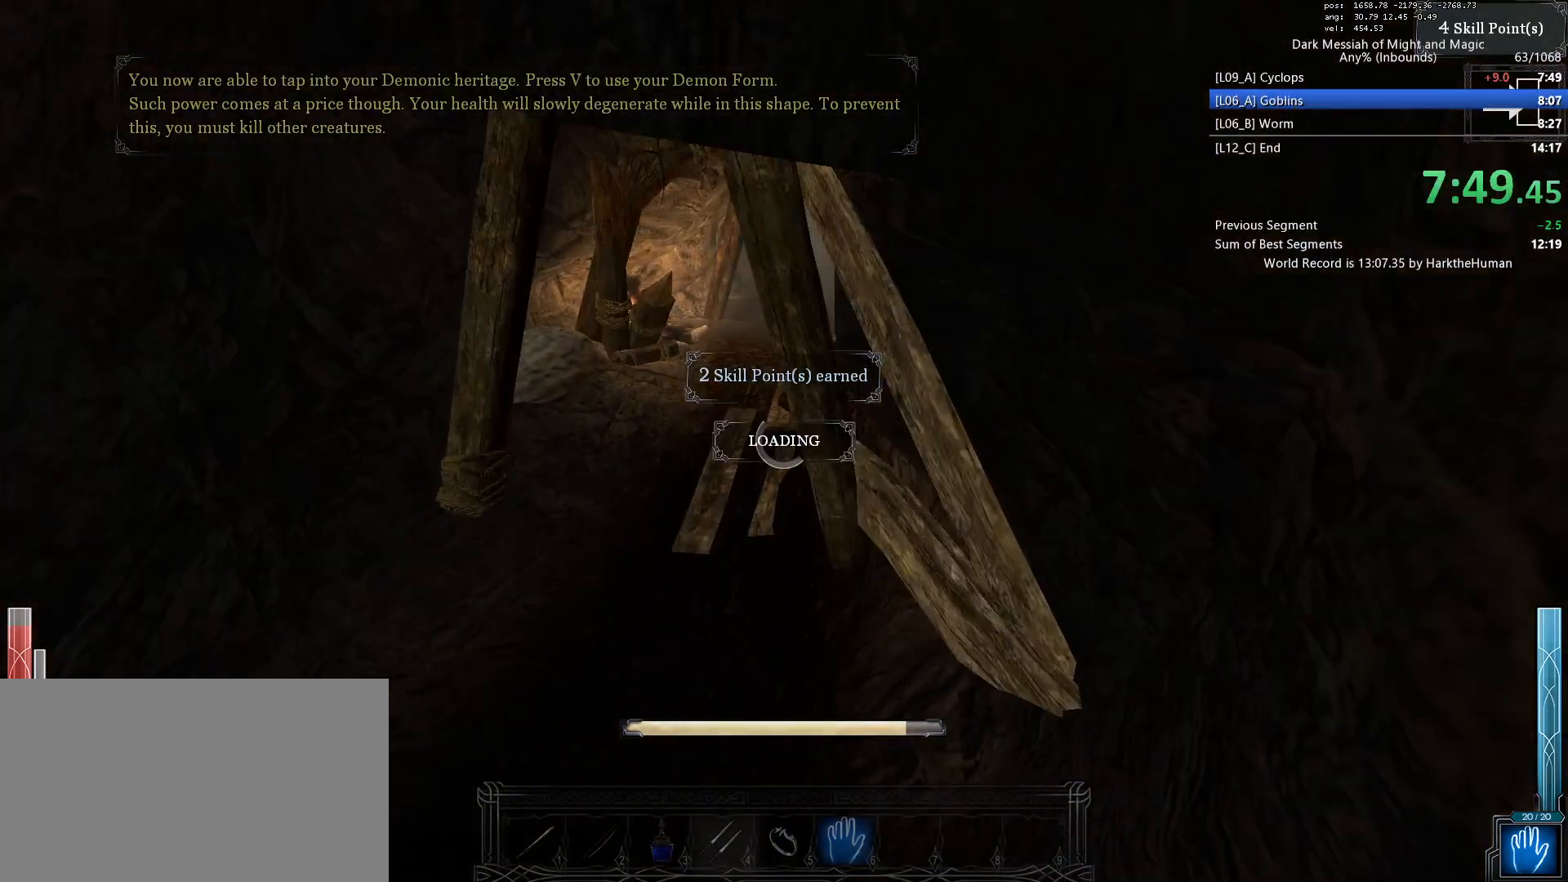
{"keys": [], "mouse": [], "events": [[83, "w", "down"], [183, "w", "up"]]}
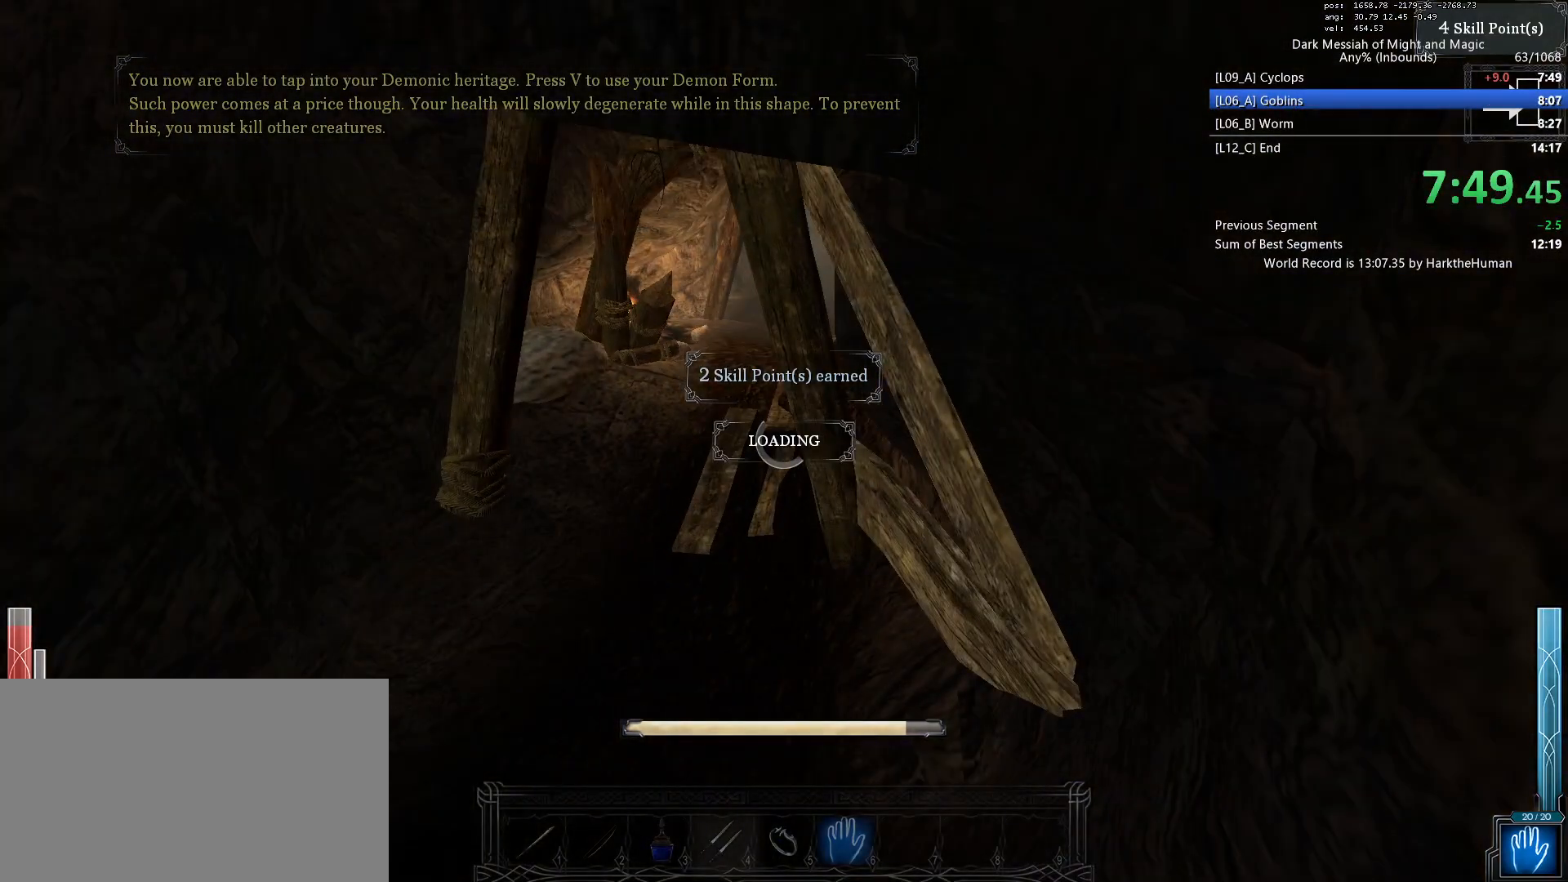
{"keys": [], "mouse": [], "events": []}
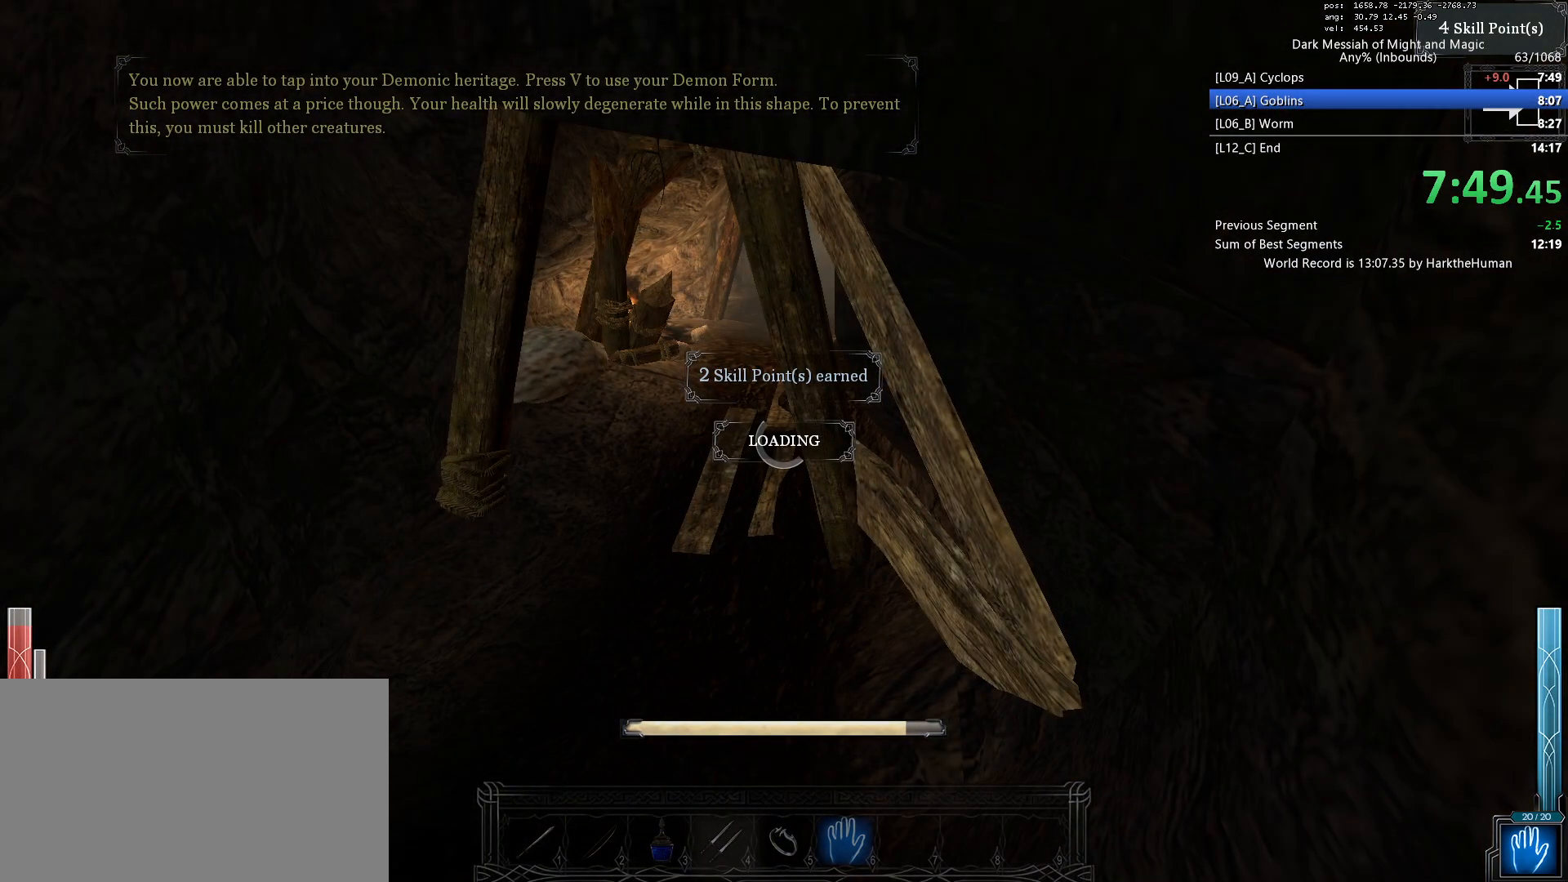
{"keys": ["a", "w"], "mouse": [], "events": [[167, "w", "down"], [217, "a", "down"]]}
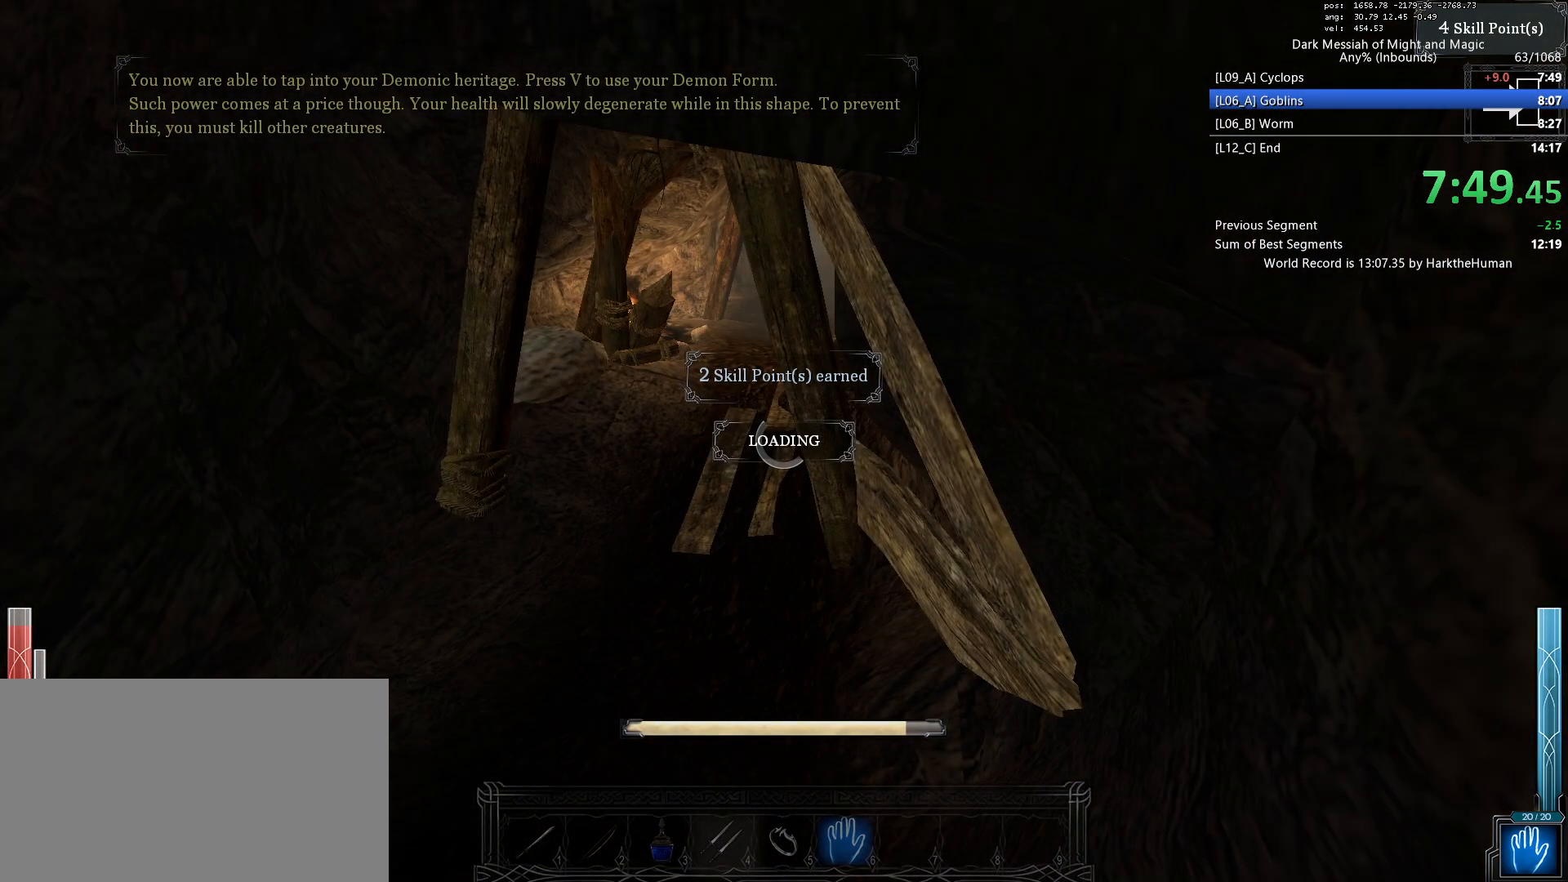
{"keys": ["a", "w"], "mouse": [], "events": []}
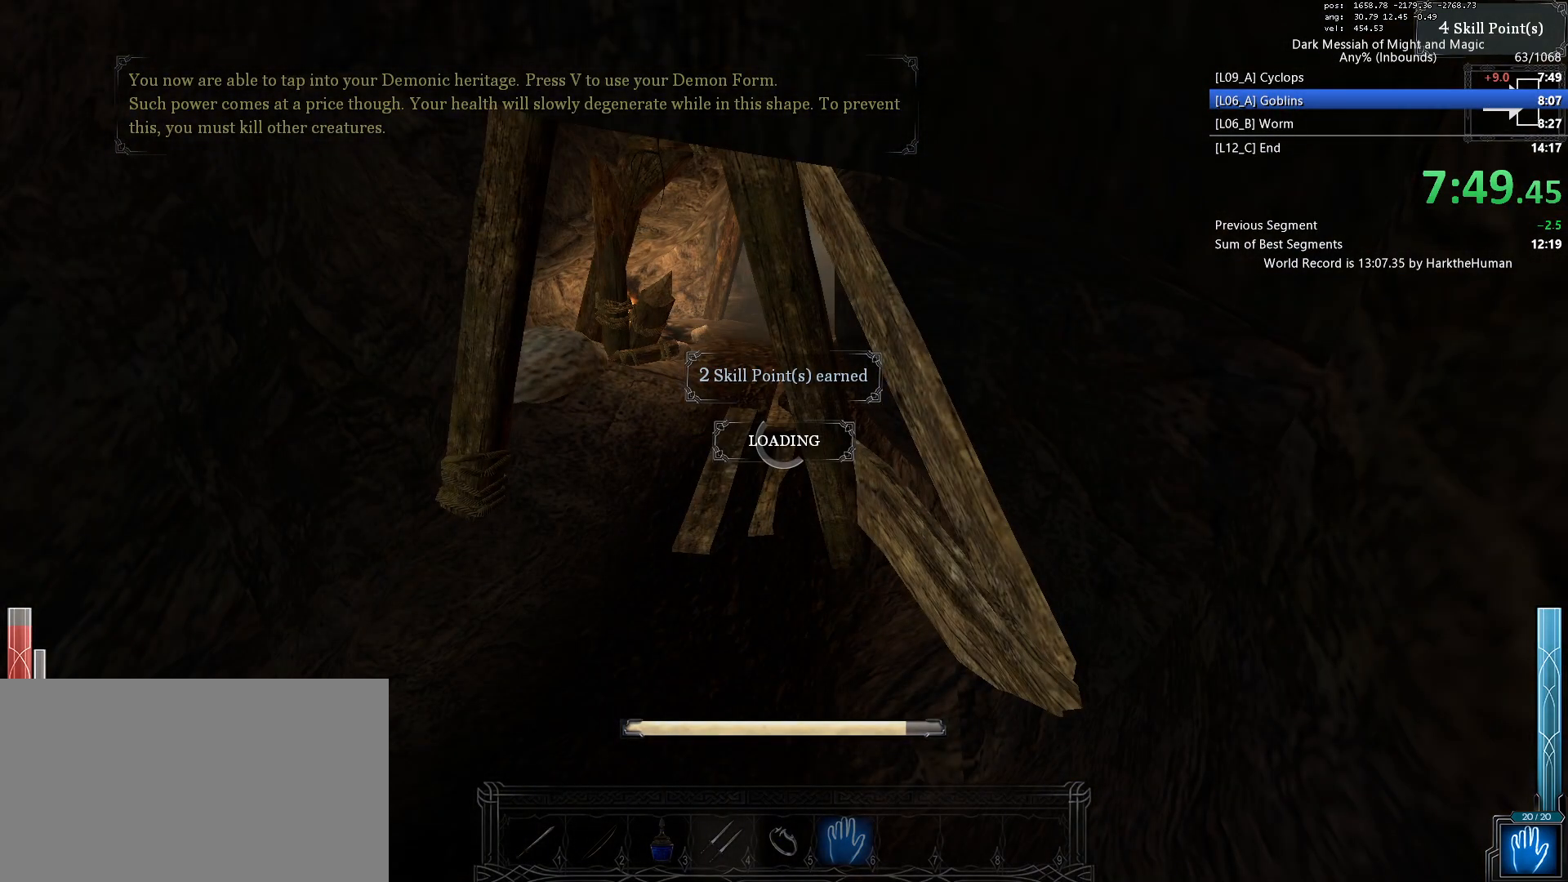
{"keys": ["a", "w"], "mouse": [], "events": []}
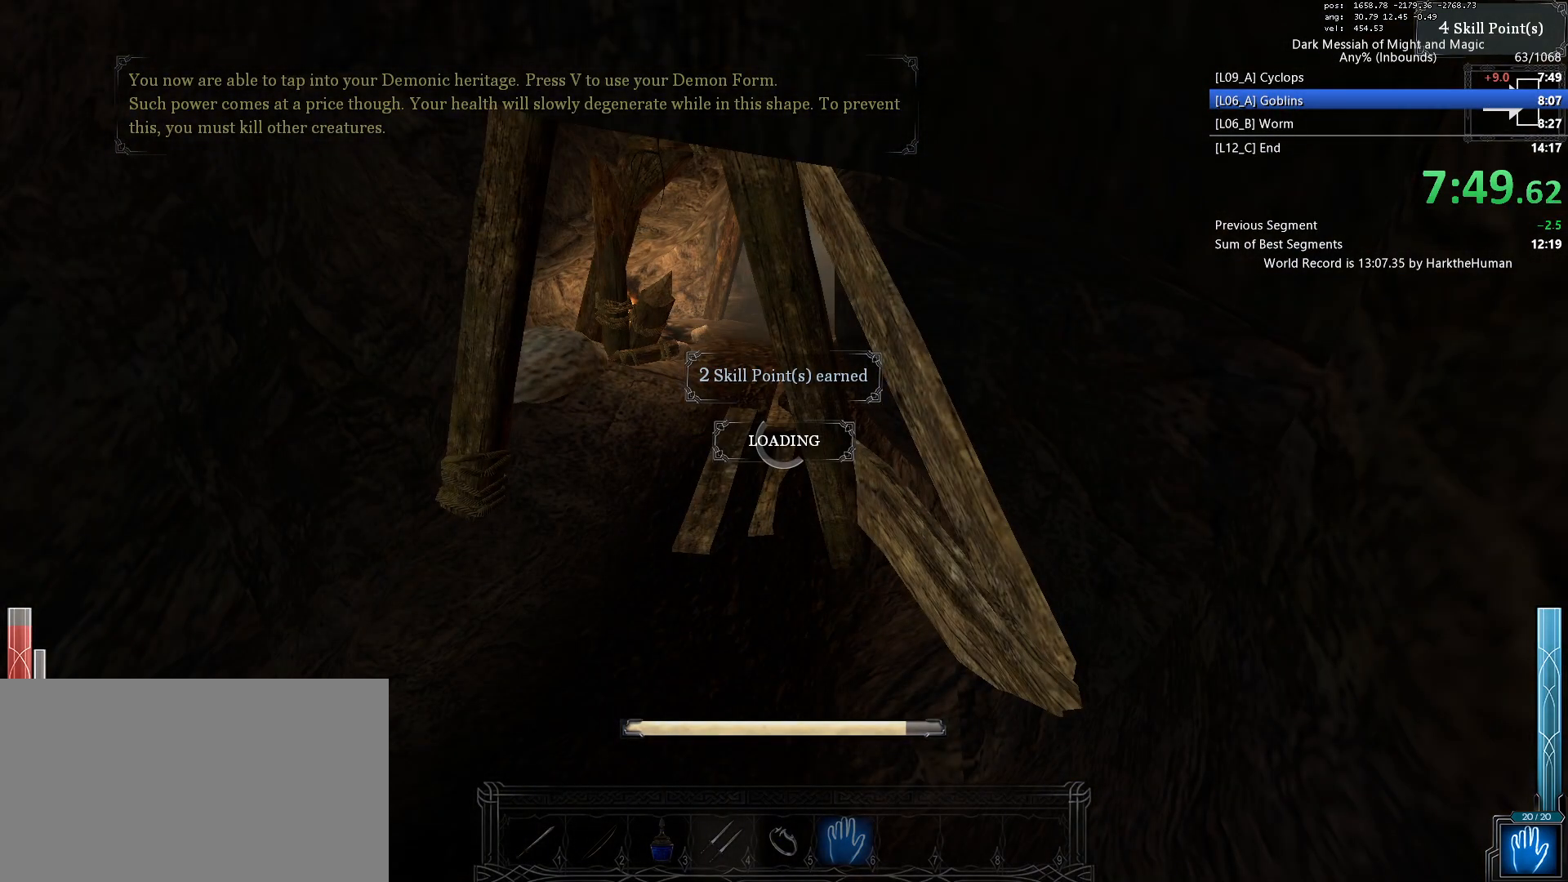
{"keys": ["a", "w"], "mouse": [], "events": []}
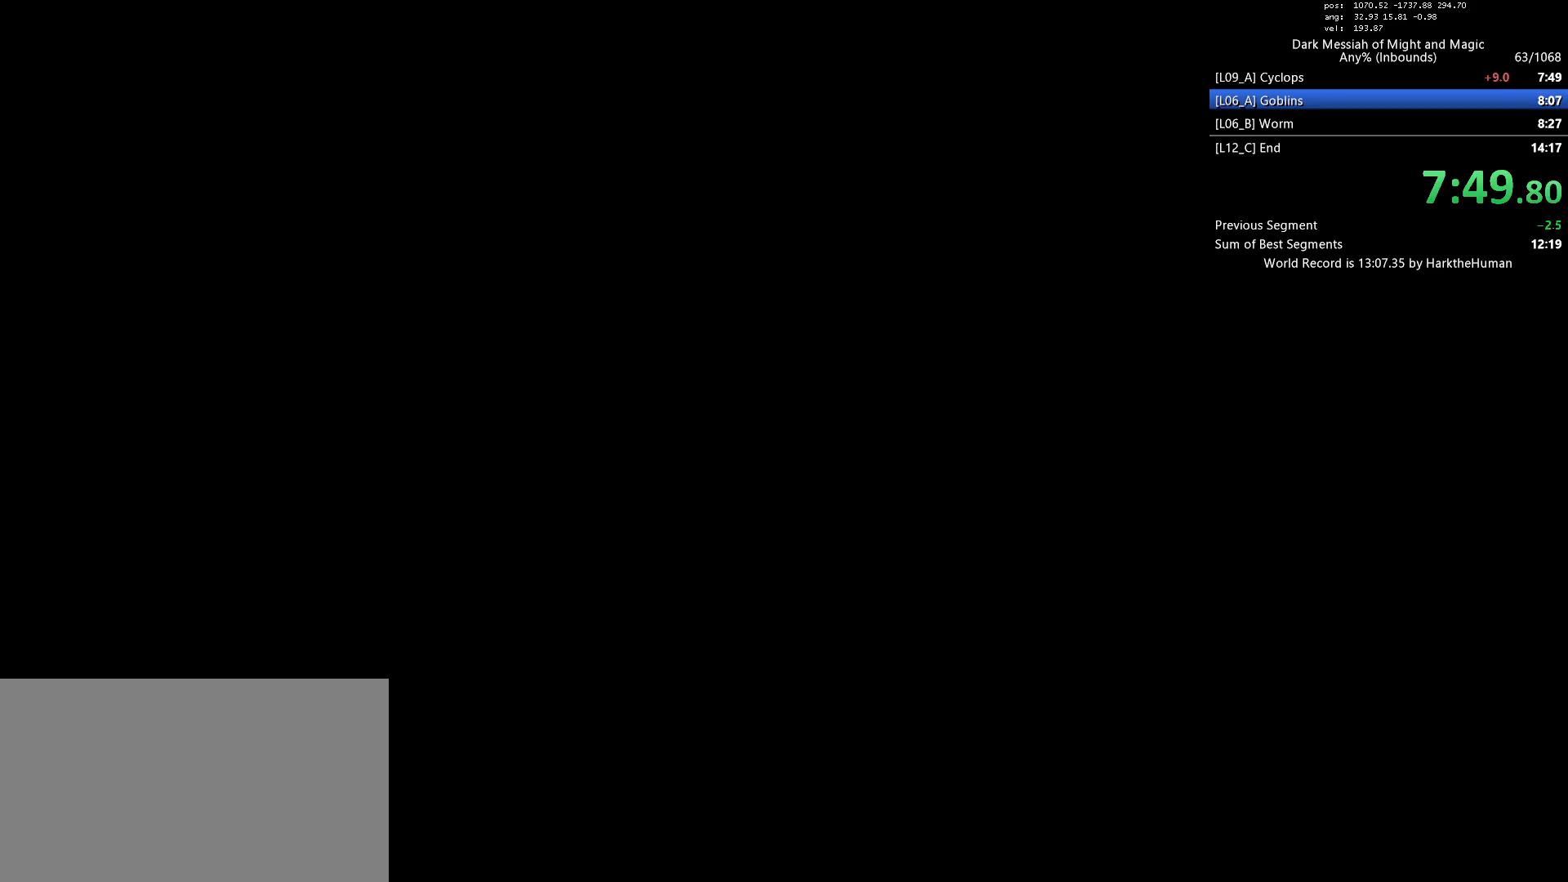
{"keys": ["d", "w"], "mouse": ["left"], "events": [[83, "a", "up"], [133, "space", "down"], [183, "mouse_left", "down"], [183, "mouse_middle", "down"], [233, "a", "down"], [233, "space", "up"], [317, "mouse_middle", "up"], [417, "a", "up"], [417, "d", "down"], [417, "w", "up"], [500, "w", "down"]]}
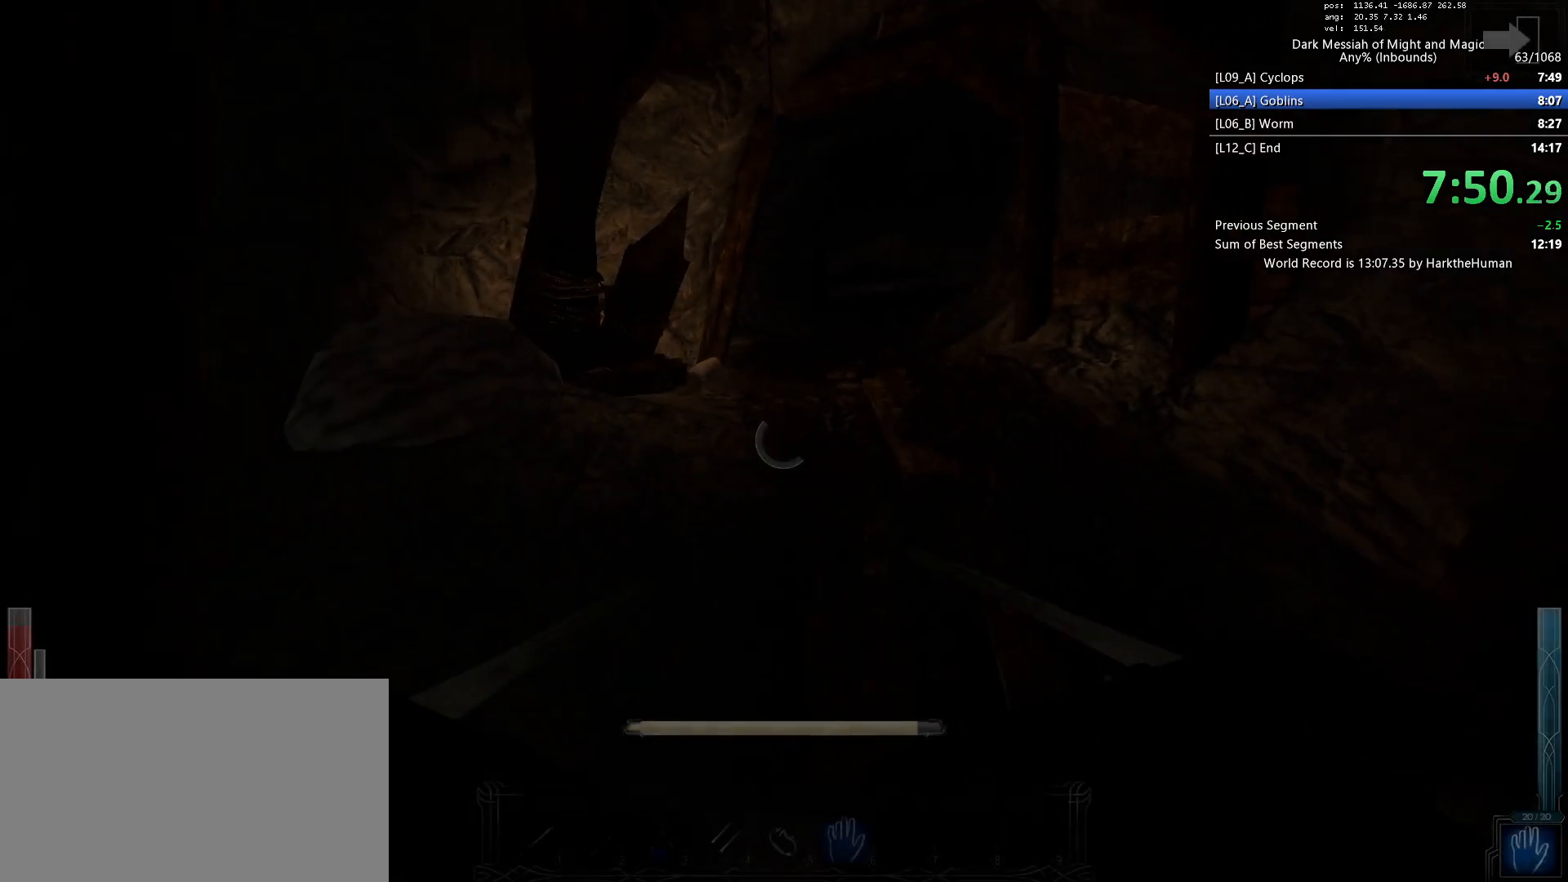
{"keys": ["d", "space"], "mouse": ["left", "middle"], "events": [[100, "d", "up"], [100, "shift", "down"], [250, "mouse_left", "up"], [300, "mouse_left", "down"], [333, "d", "down"], [333, "space", "down"], [383, "mouse_middle", "down"], [383, "shift", "up"], [383, "w", "up"]]}
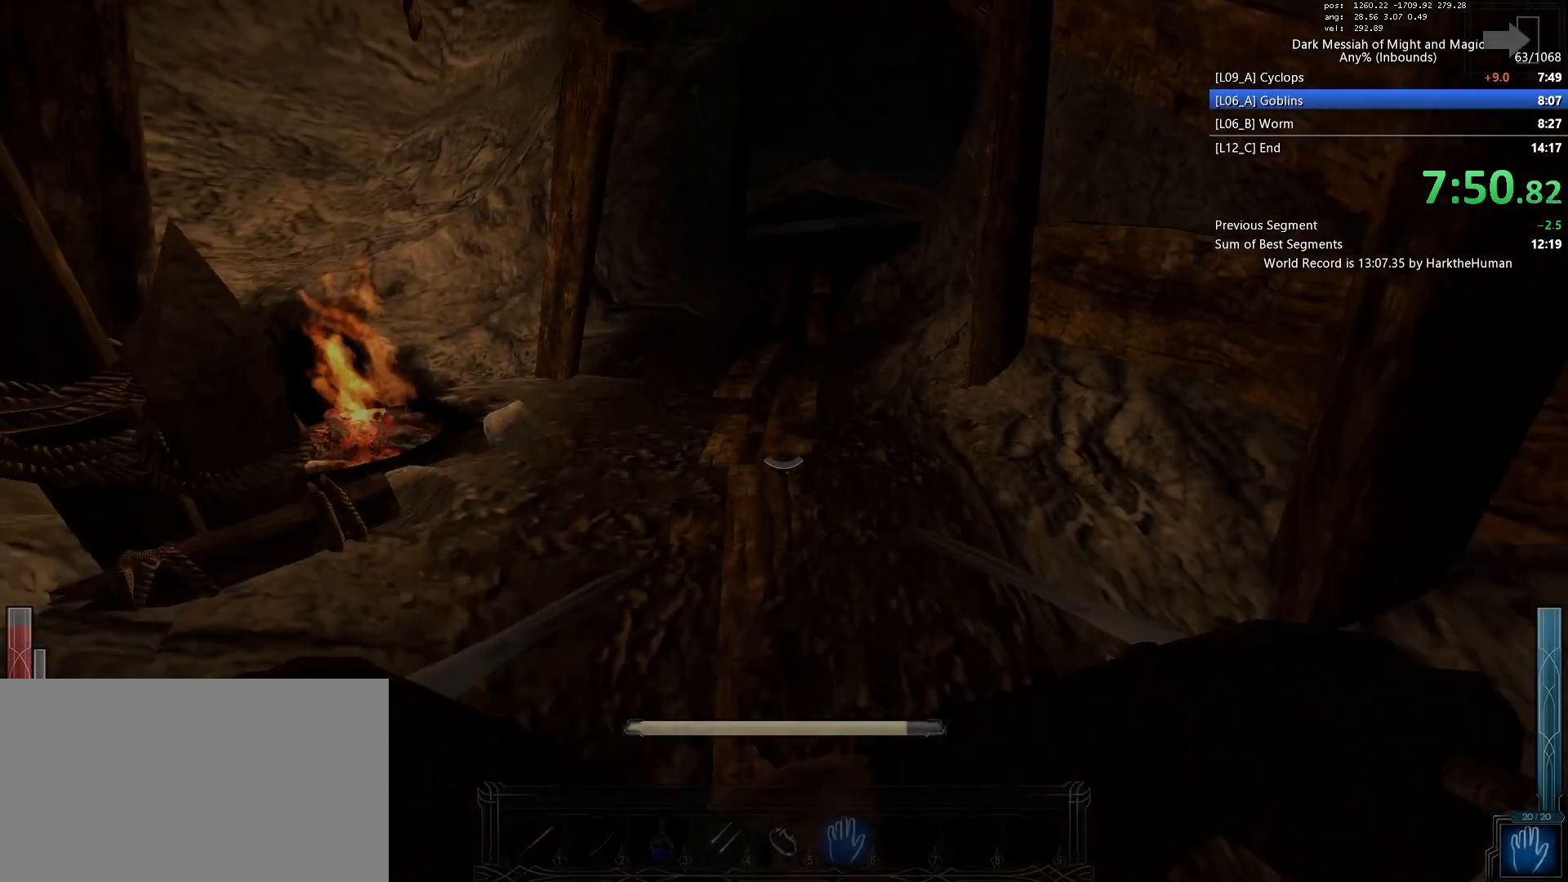
{"keys": ["shift", "w"], "mouse": ["left"], "events": [[33, "mouse_middle", "up"], [33, "space", "up"], [67, "a", "down"], [117, "d", "up"], [300, "a", "up"], [300, "w", "down"], [450, "shift", "down"]]}
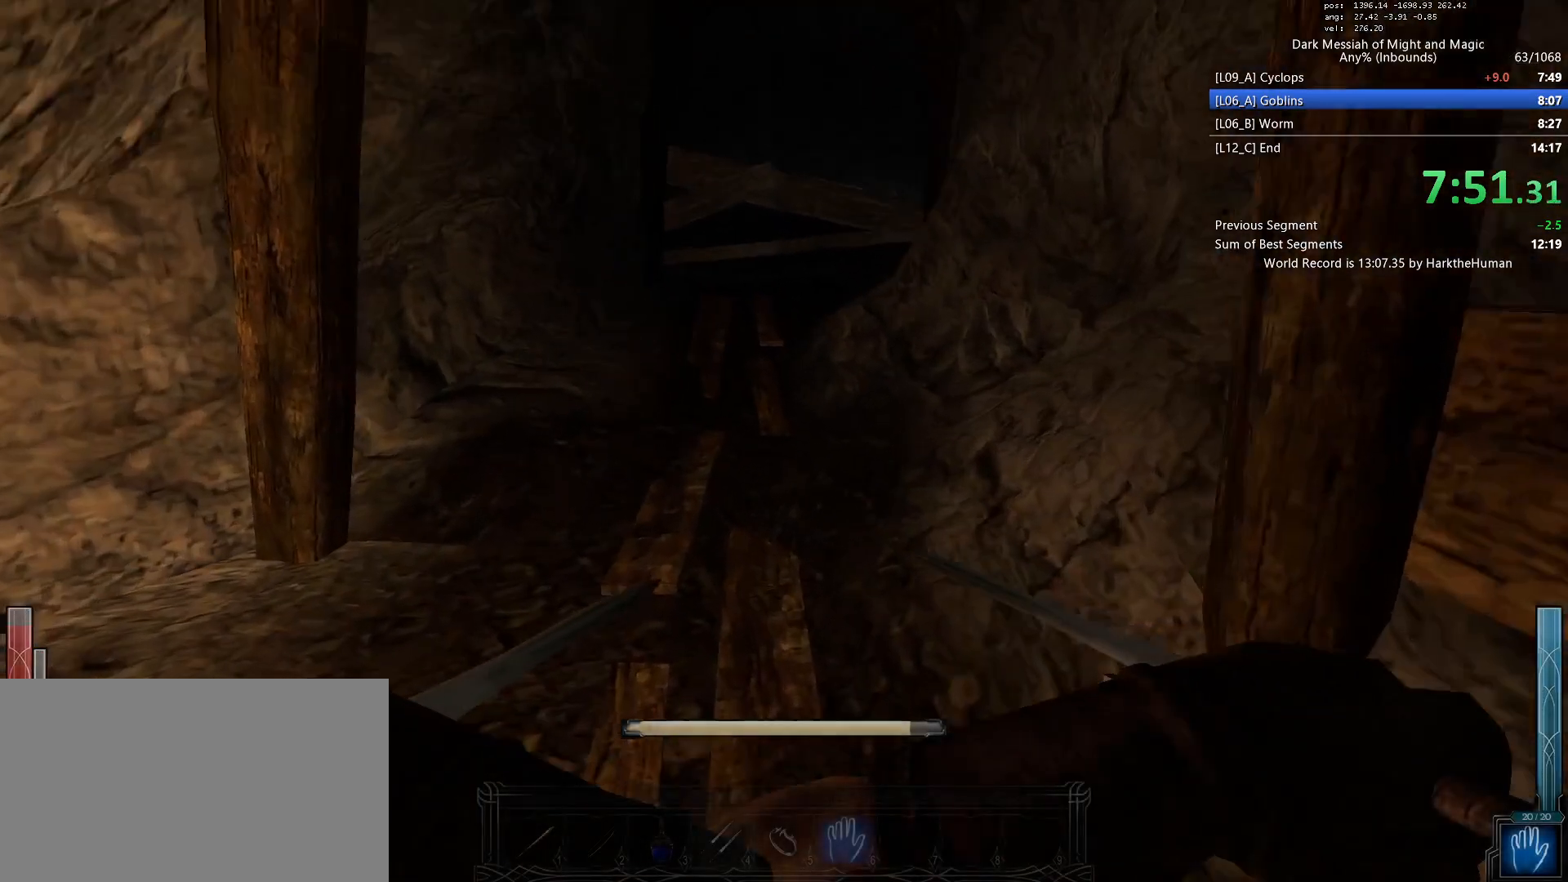
{"keys": [], "mouse": ["left"], "events": [[83, "mouse_left", "up"], [133, "mouse_left", "down"], [183, "d", "down"], [183, "space", "down"], [233, "mouse_middle", "down"], [233, "shift", "up"], [233, "w", "up"], [317, "mouse_middle", "up"], [317, "space", "up"], [500, "d", "up"]]}
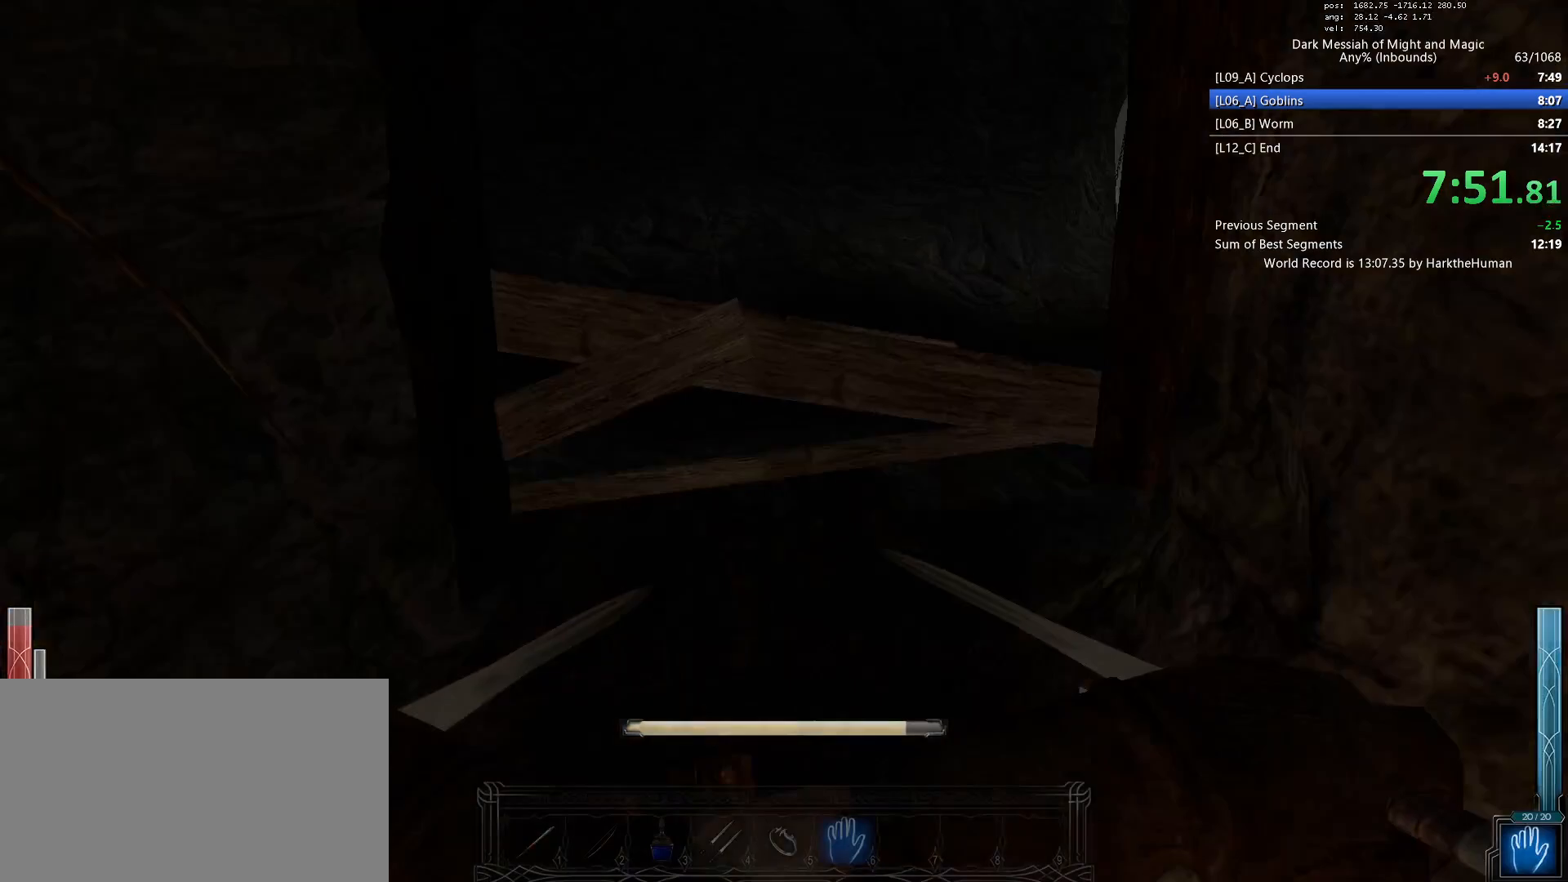
{"keys": [], "mouse": [], "events": [[200, "mouse_left", "up"]]}
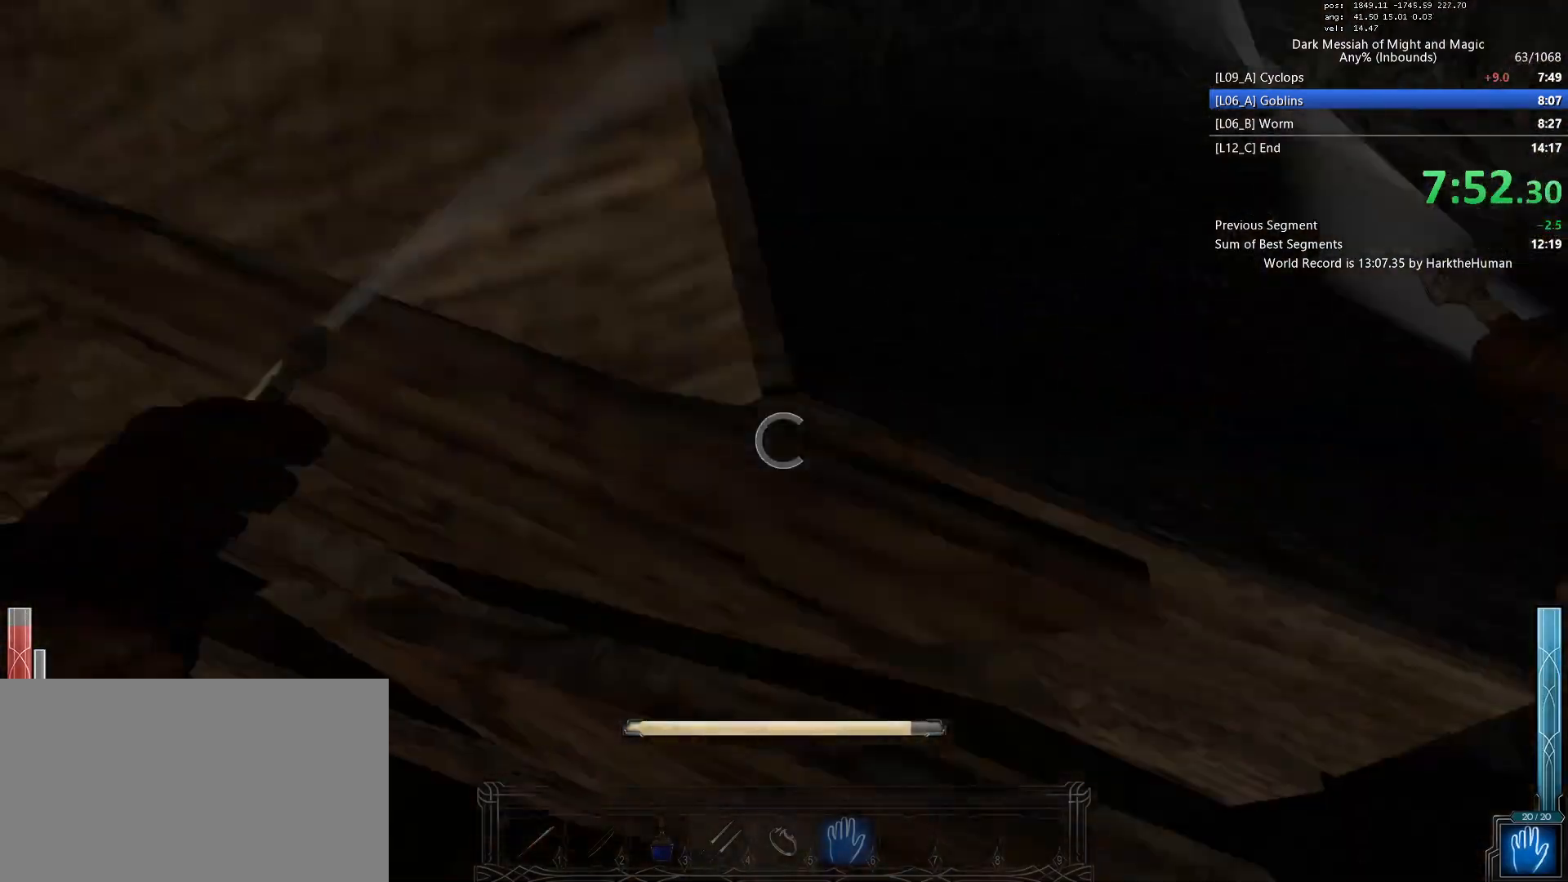
{"keys": [], "mouse": ["left"], "events": [[267, "mouse_left", "down"], [350, "space", "down"], [500, "space", "up"]]}
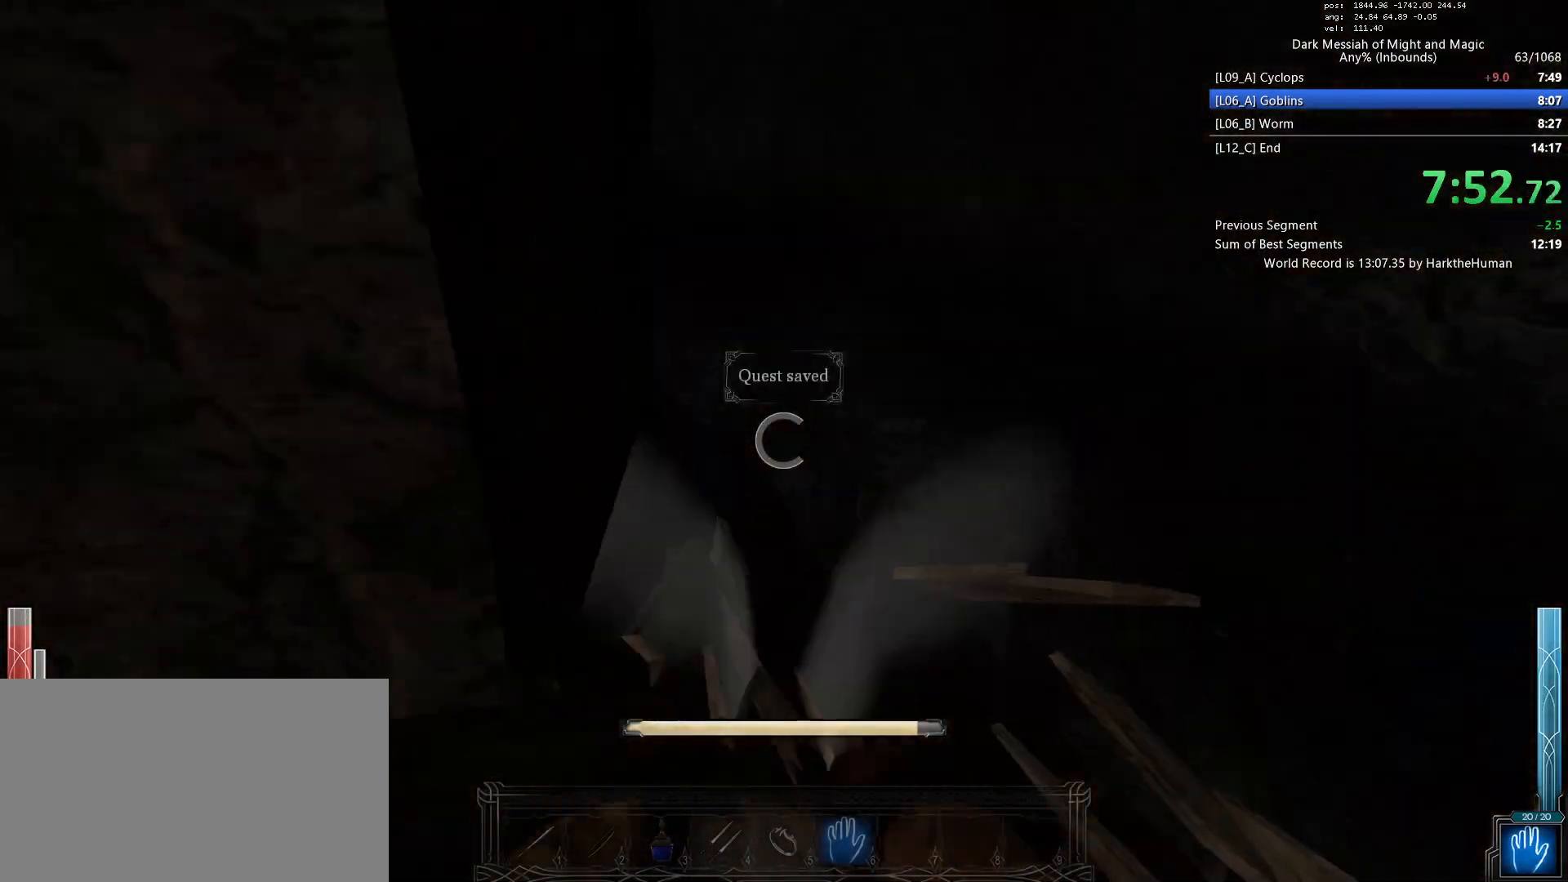
{"keys": [], "mouse": ["left", "middle"], "events": [[83, "d", "down"], [183, "d", "up"], [417, "mouse_middle", "down"]]}
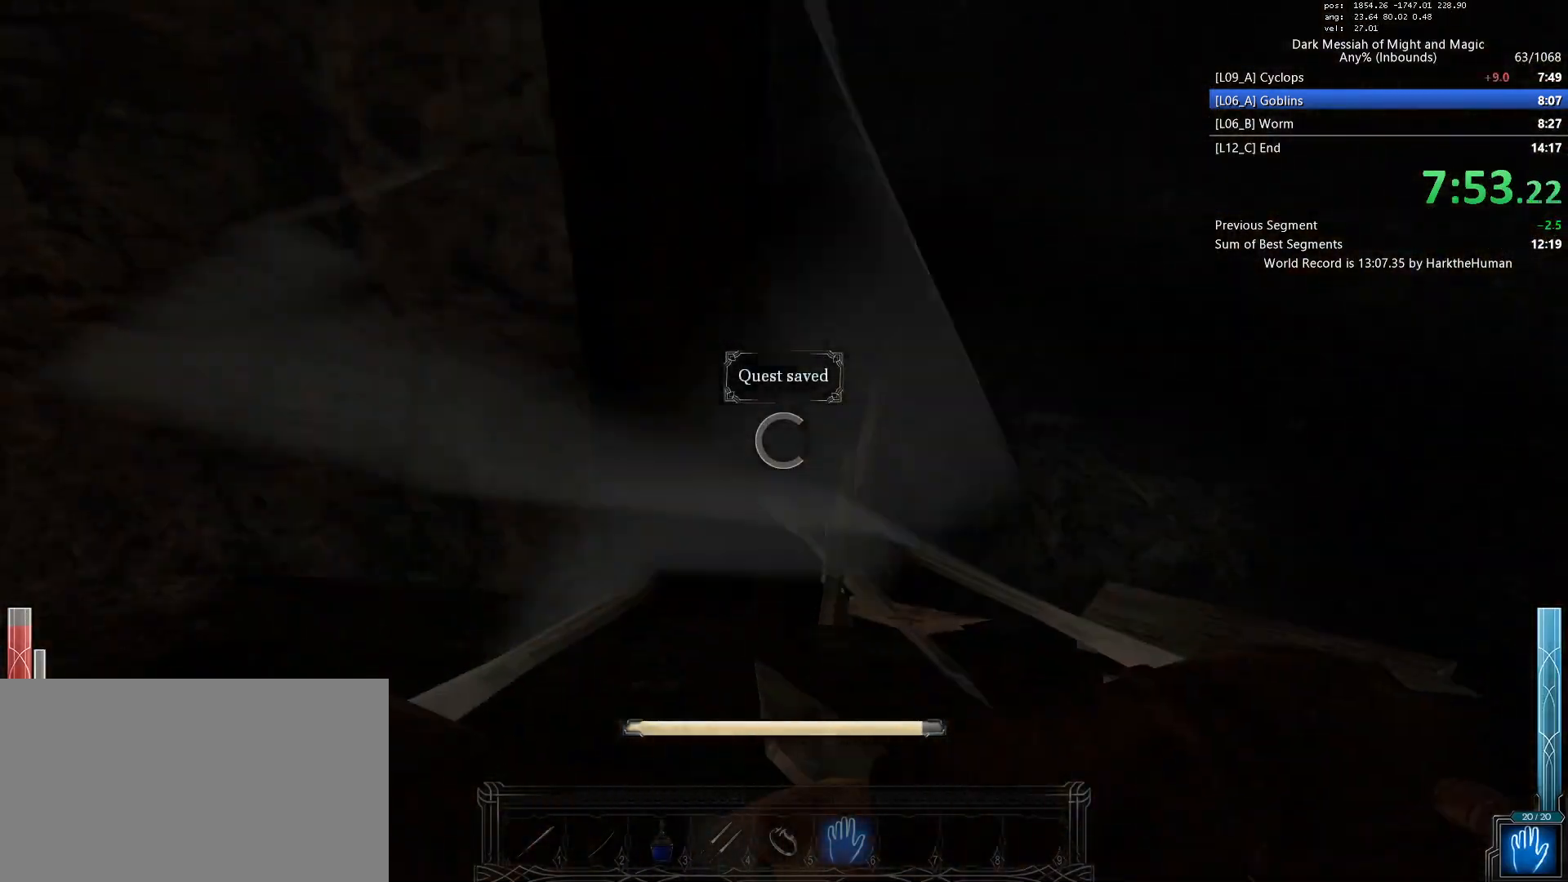
{"keys": ["d", "shift", "space", "w"], "mouse": ["left"], "events": [[17, "mouse_middle", "up"], [233, "shift", "down"], [233, "w", "down"], [483, "d", "down"], [483, "space", "down"]]}
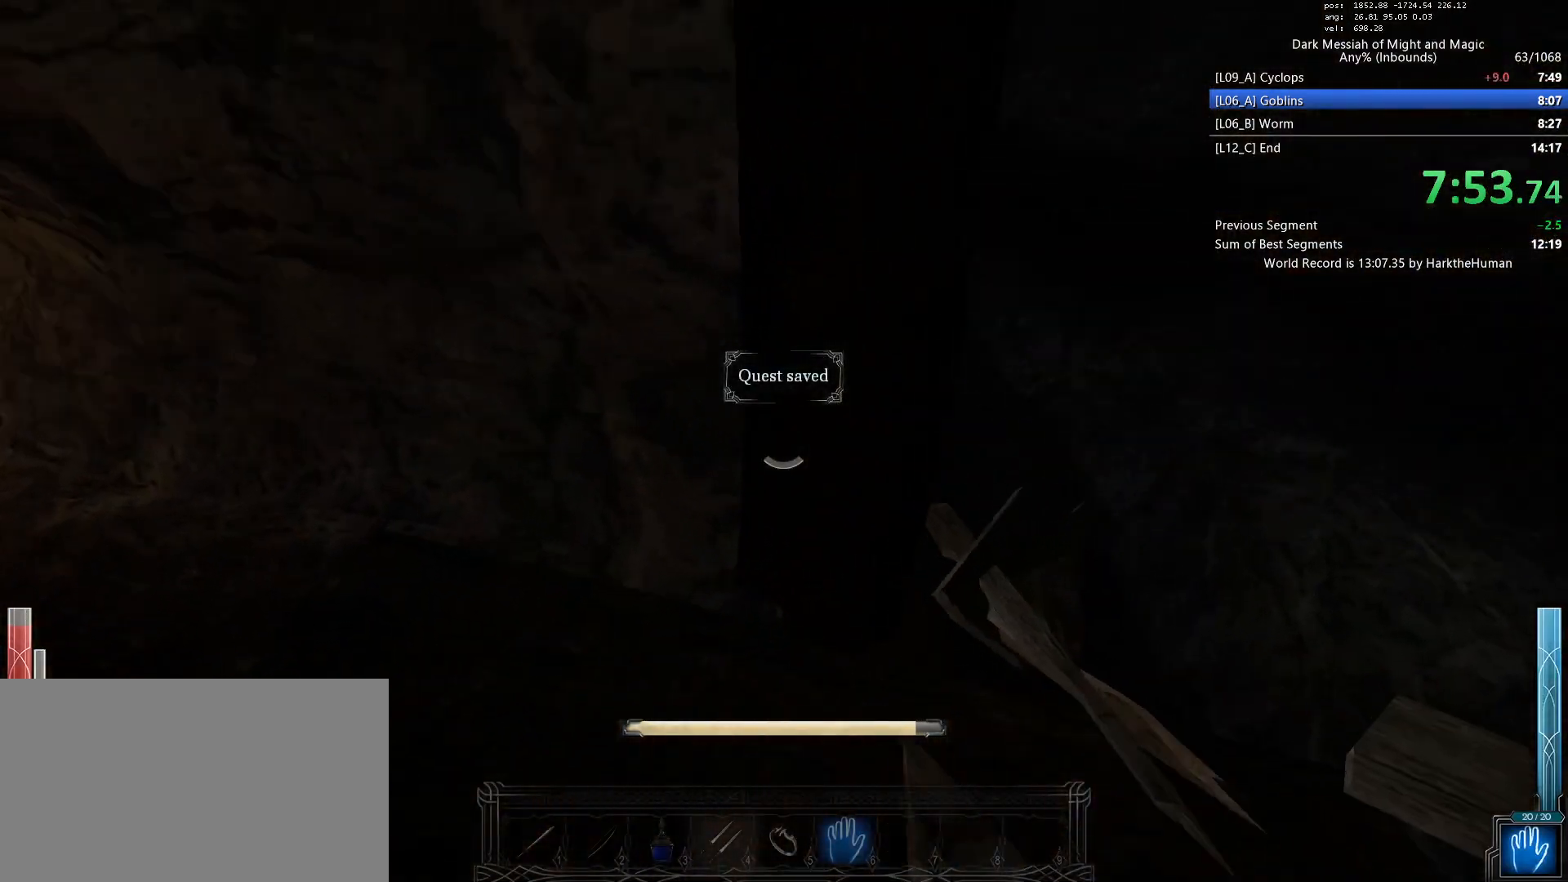
{"keys": ["shift", "w"], "mouse": ["left", "middle"], "events": [[17, "shift", "up"], [17, "w", "up"], [117, "space", "up"], [350, "d", "up"], [400, "w", "down"], [450, "mouse_middle", "down"], [450, "shift", "down"]]}
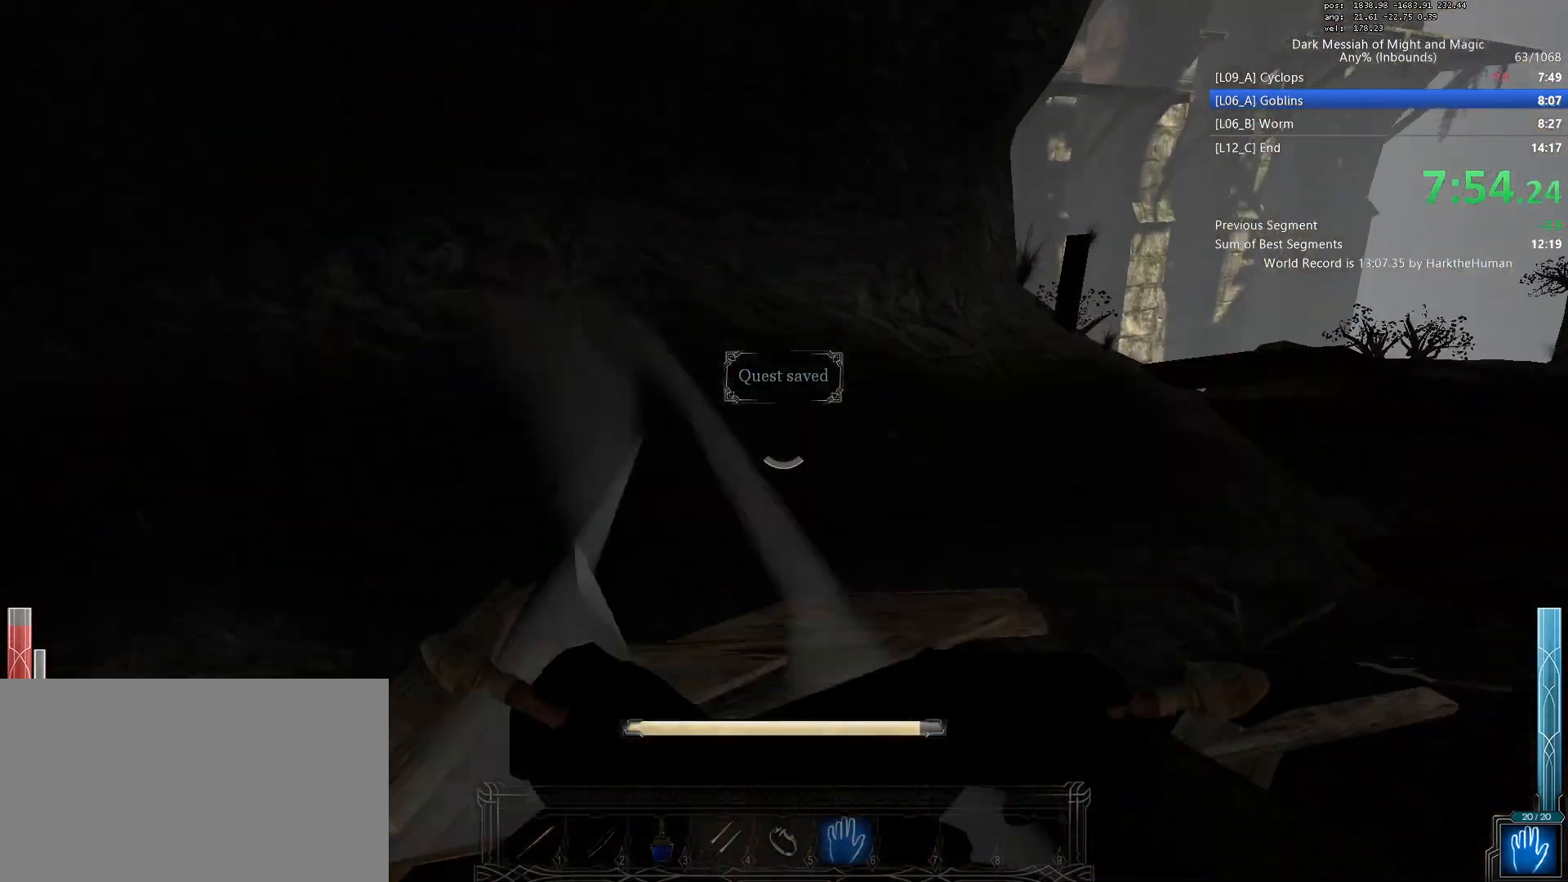
{"keys": ["d", "space"], "mouse": ["left"], "events": [[50, "mouse_middle", "up"], [83, "mouse_left", "up"], [133, "d", "down"], [133, "mouse_left", "down"], [133, "shift", "up"], [133, "space", "down"], [183, "w", "up"], [233, "space", "up"], [283, "space", "down"], [317, "space", "up"], [367, "space", "down"], [417, "space", "up"], [467, "space", "down"]]}
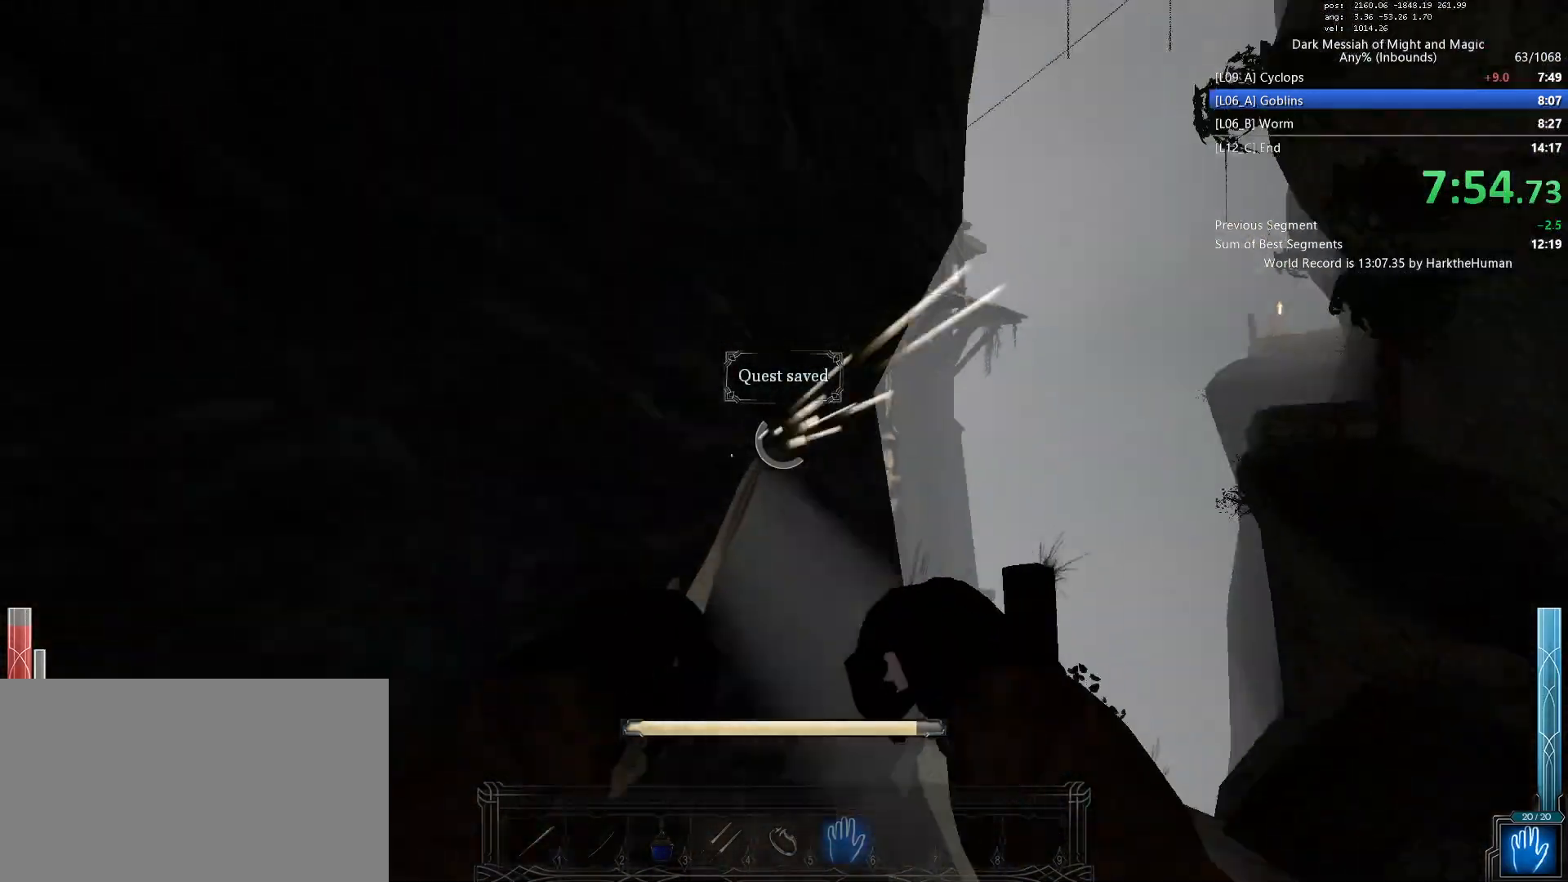
{"keys": ["a"], "mouse": ["left"], "events": [[17, "space", "up"], [50, "space", "down"], [200, "a", "down"], [200, "space", "up"], [250, "space", "down"], [283, "d", "up"], [333, "space", "up"], [383, "space", "down"], [433, "space", "up"]]}
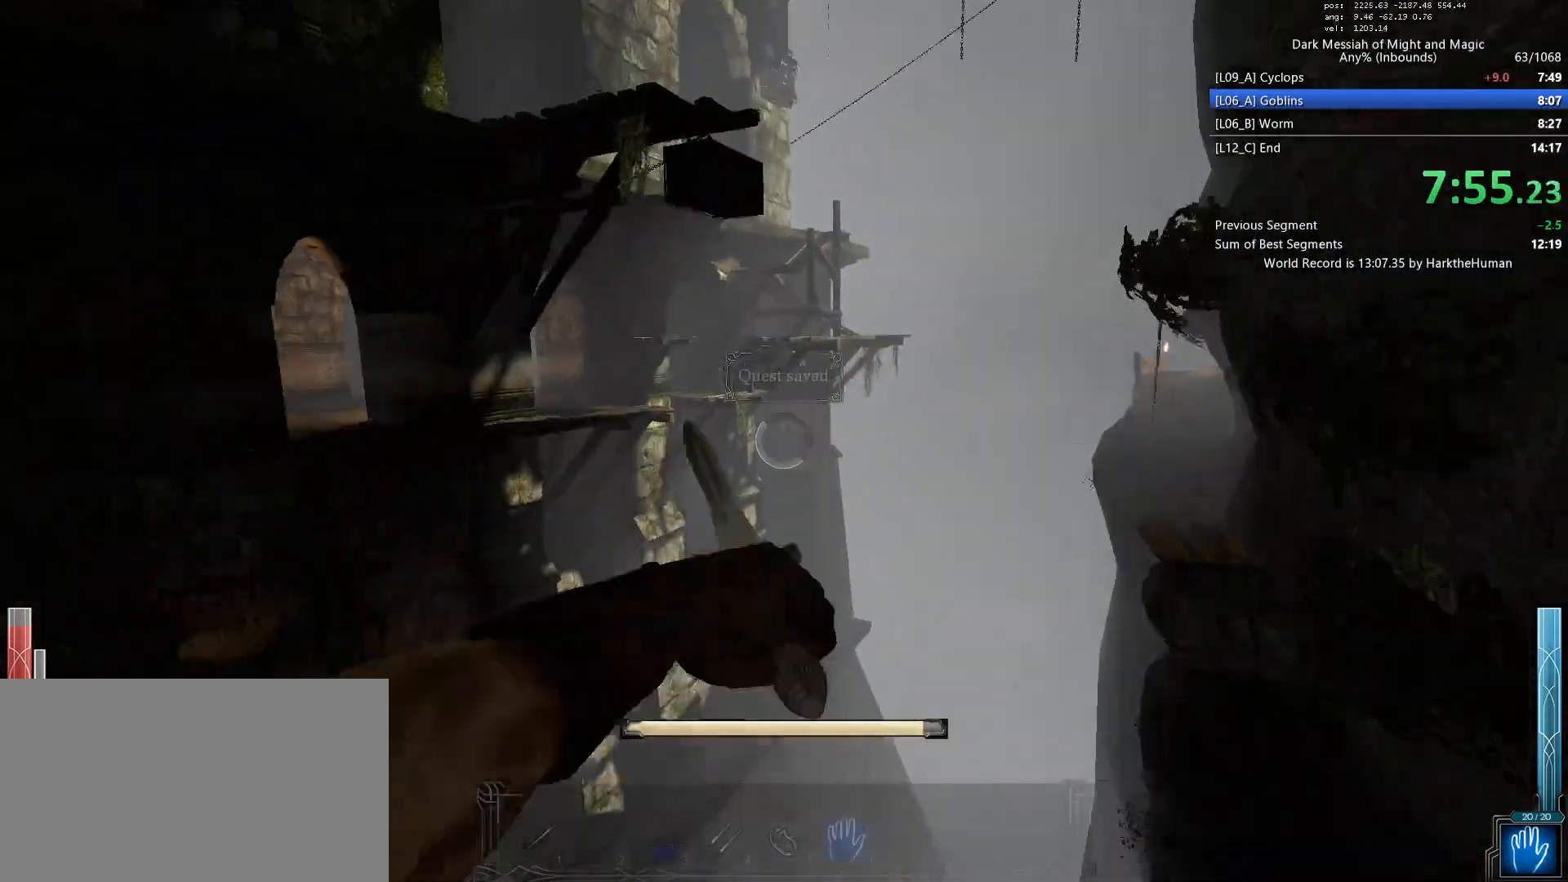
{"keys": ["a"], "mouse": ["left"], "events": []}
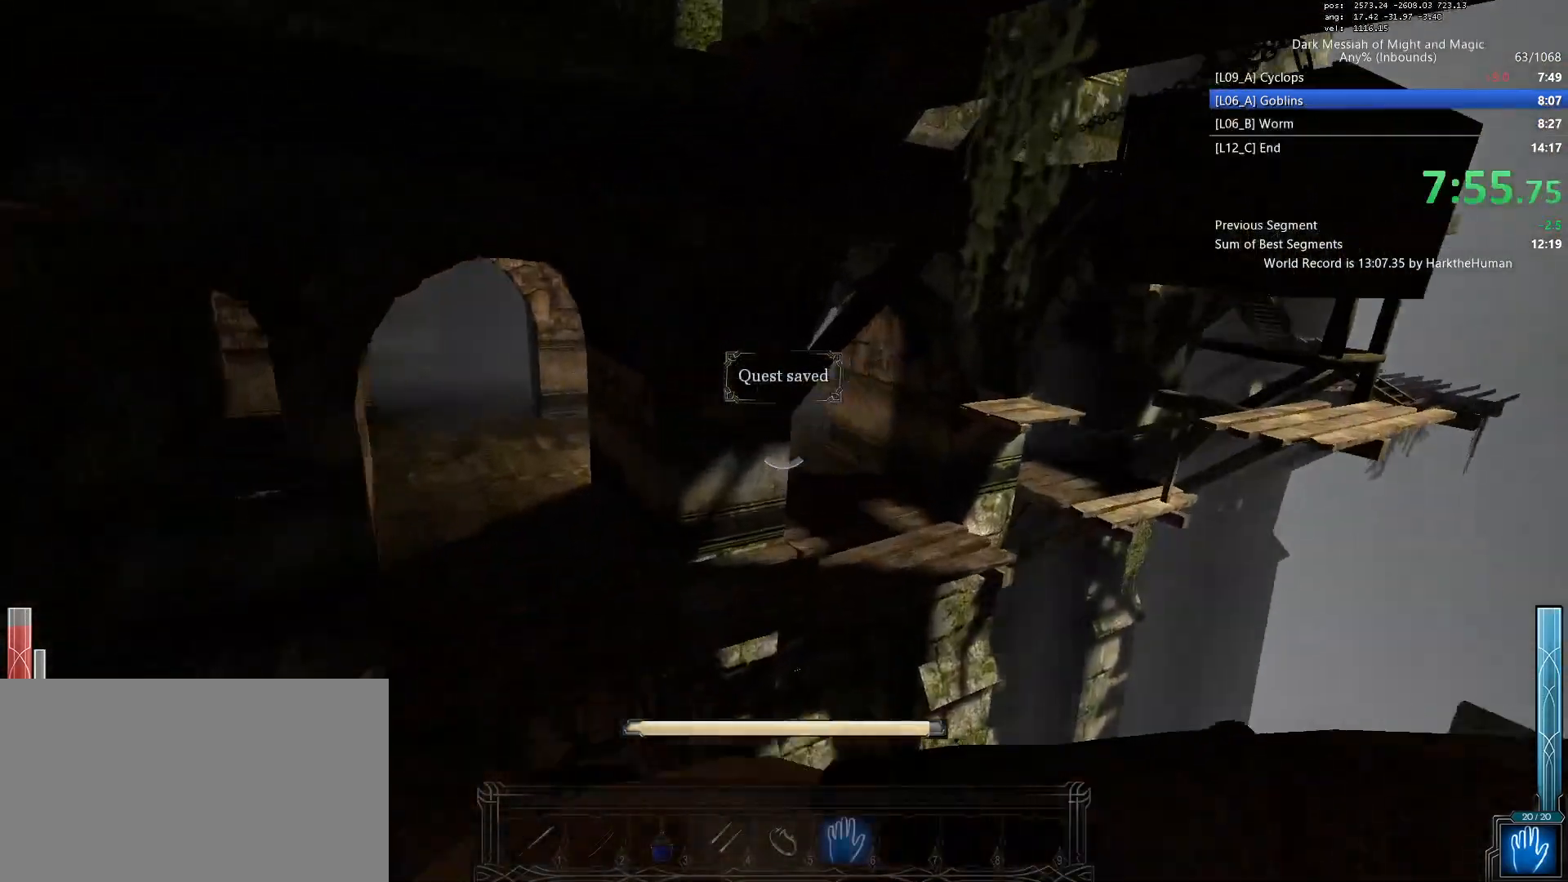
{"keys": ["a", "w"], "mouse": ["left"], "events": [[417, "w", "down"]]}
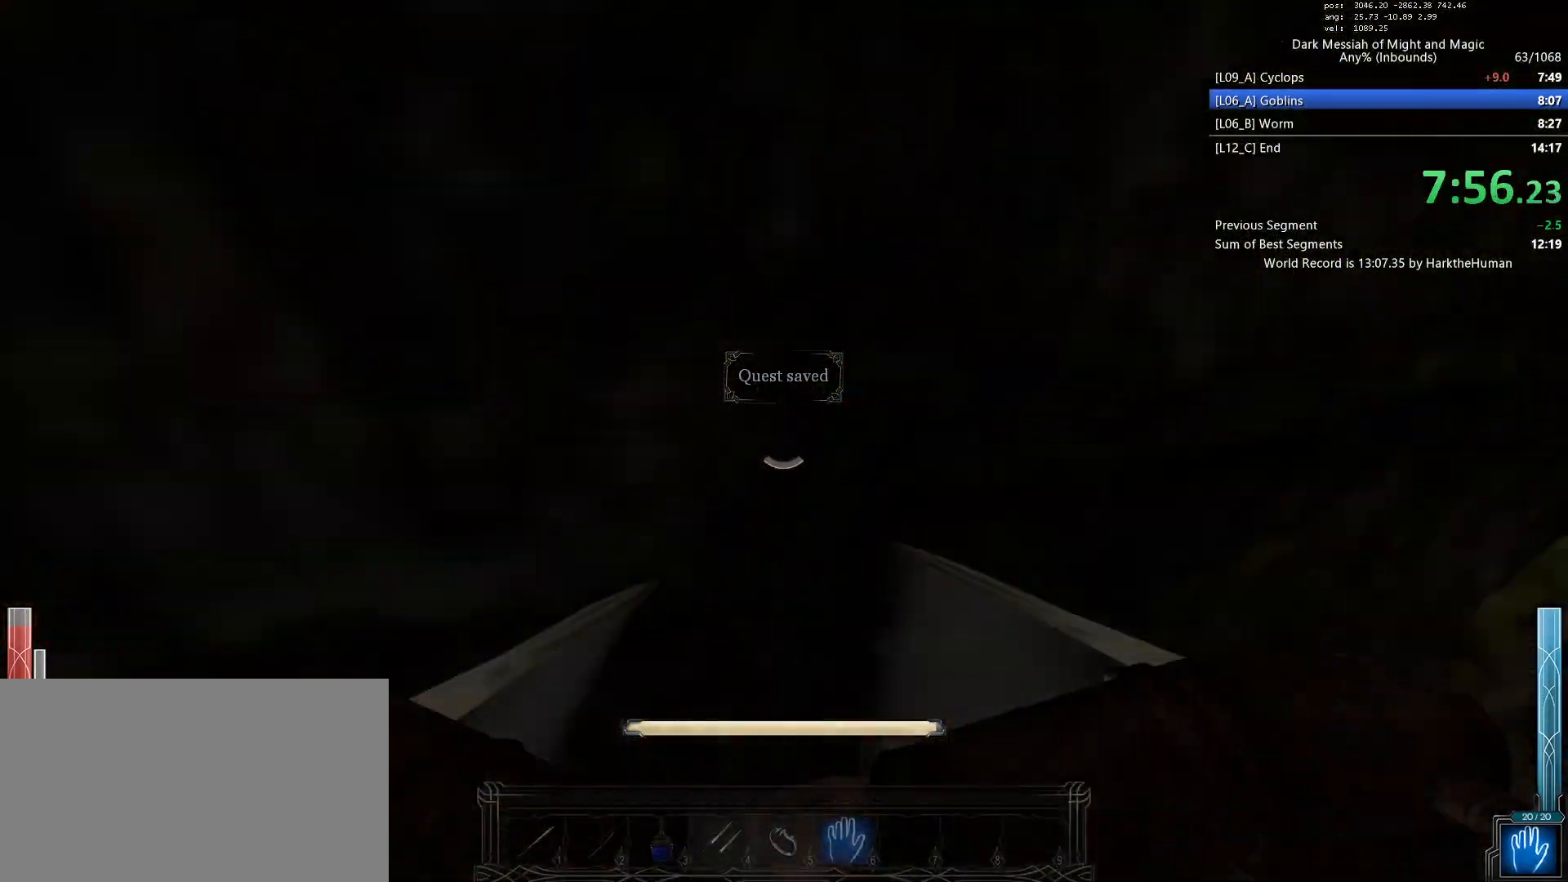
{"keys": ["a"], "mouse": ["left"], "events": [[17, "w", "up"], [333, "w", "down"], [483, "w", "up"]]}
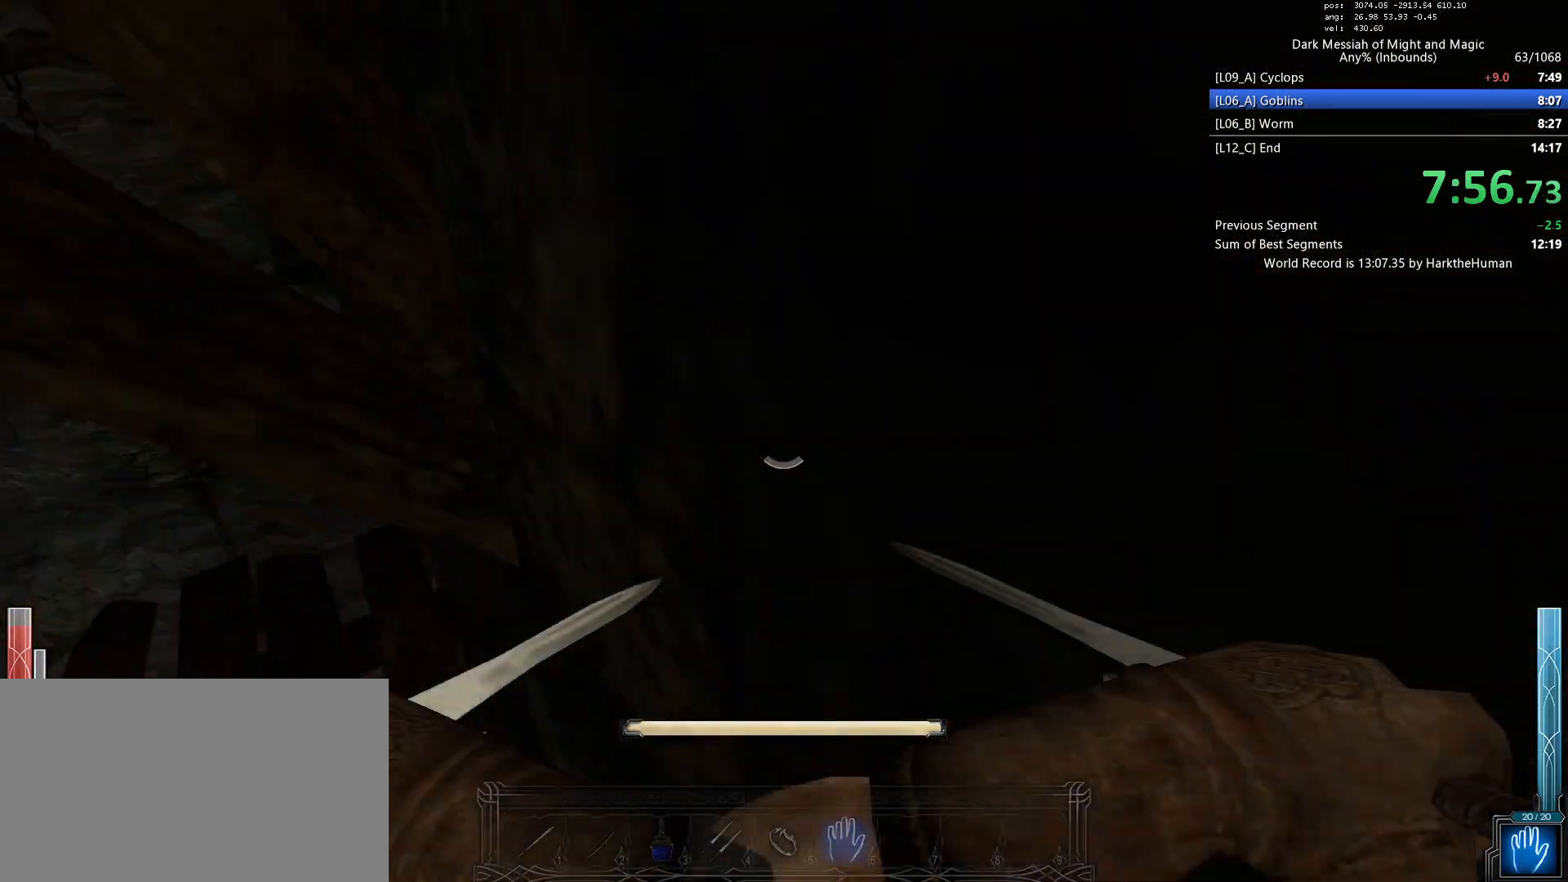
{"keys": ["a"], "mouse": ["left"], "events": [[17, "w", "down"], [67, "w", "up"]]}
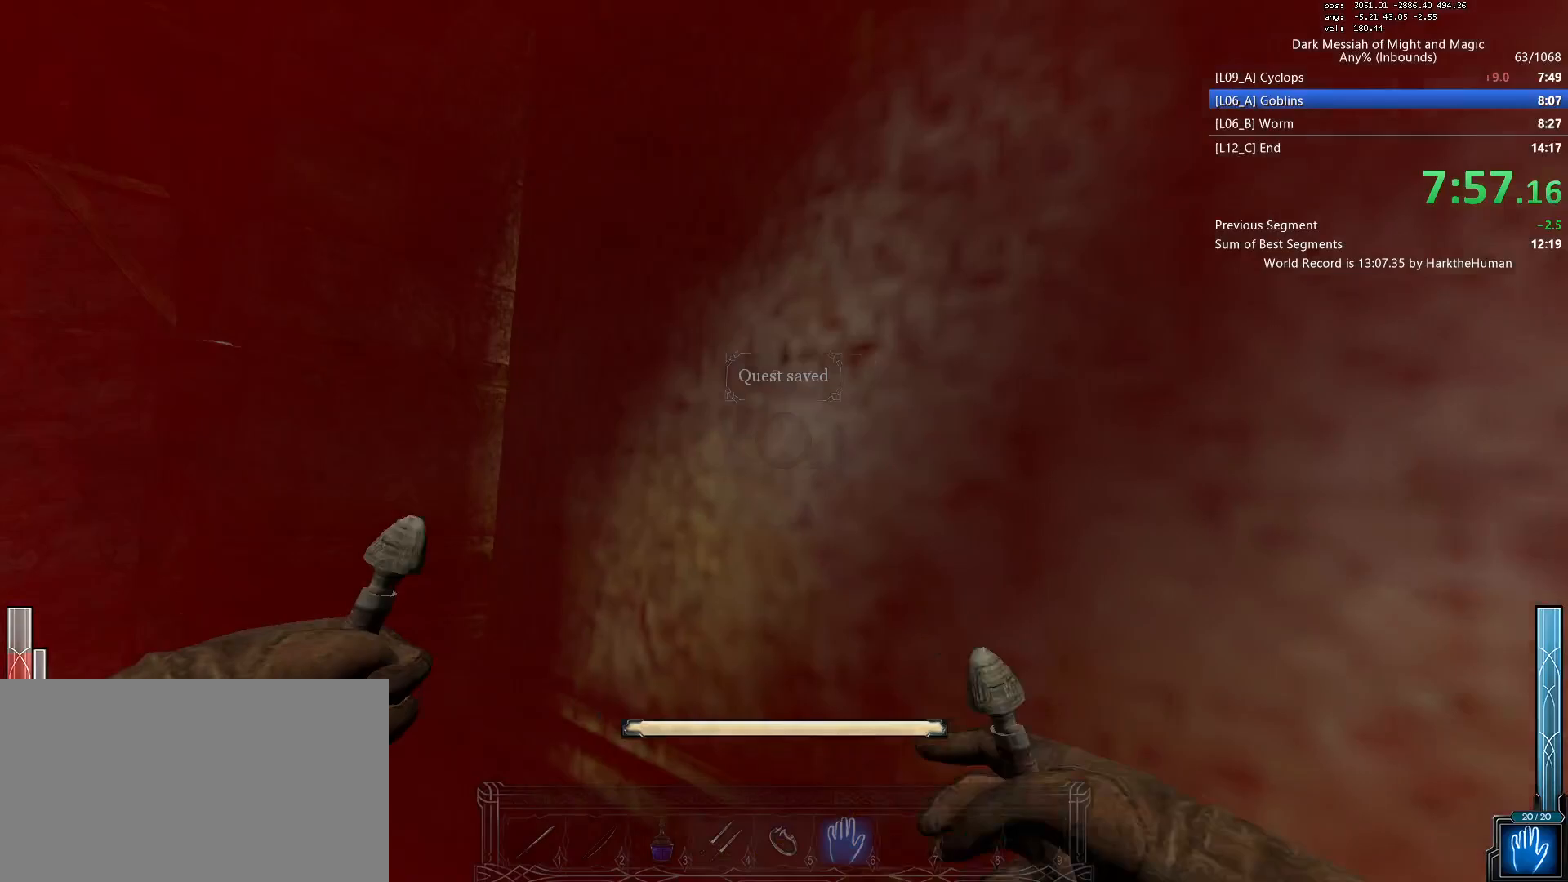
{"keys": ["w"], "mouse": ["left"], "events": [[17, "mouse_left", "up"], [233, "space", "down"], [267, "mouse_left", "down"], [317, "mouse_middle", "down"], [367, "a", "up"], [367, "d", "down"], [367, "space", "up"], [367, "w", "down"], [417, "mouse_middle", "up"], [467, "d", "up"]]}
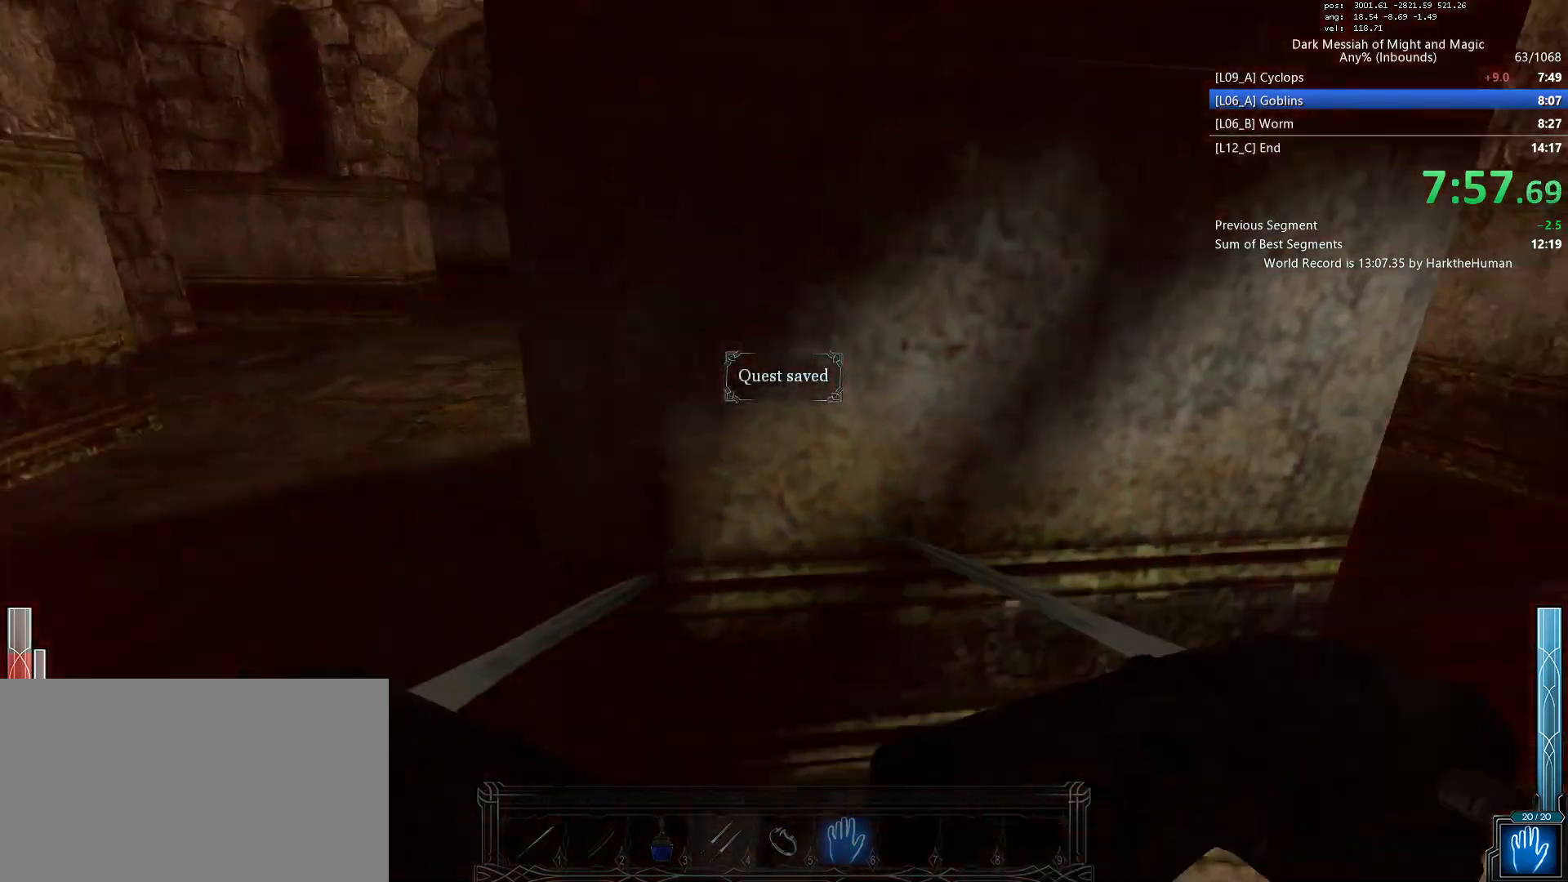
{"keys": ["shift", "w"], "mouse": ["left"], "events": [[50, "d", "down"], [150, "a", "down"], [150, "d", "up"], [200, "d", "down"], [233, "a", "up"], [333, "d", "up"], [333, "w", "up"], [433, "shift", "down"], [433, "w", "down"]]}
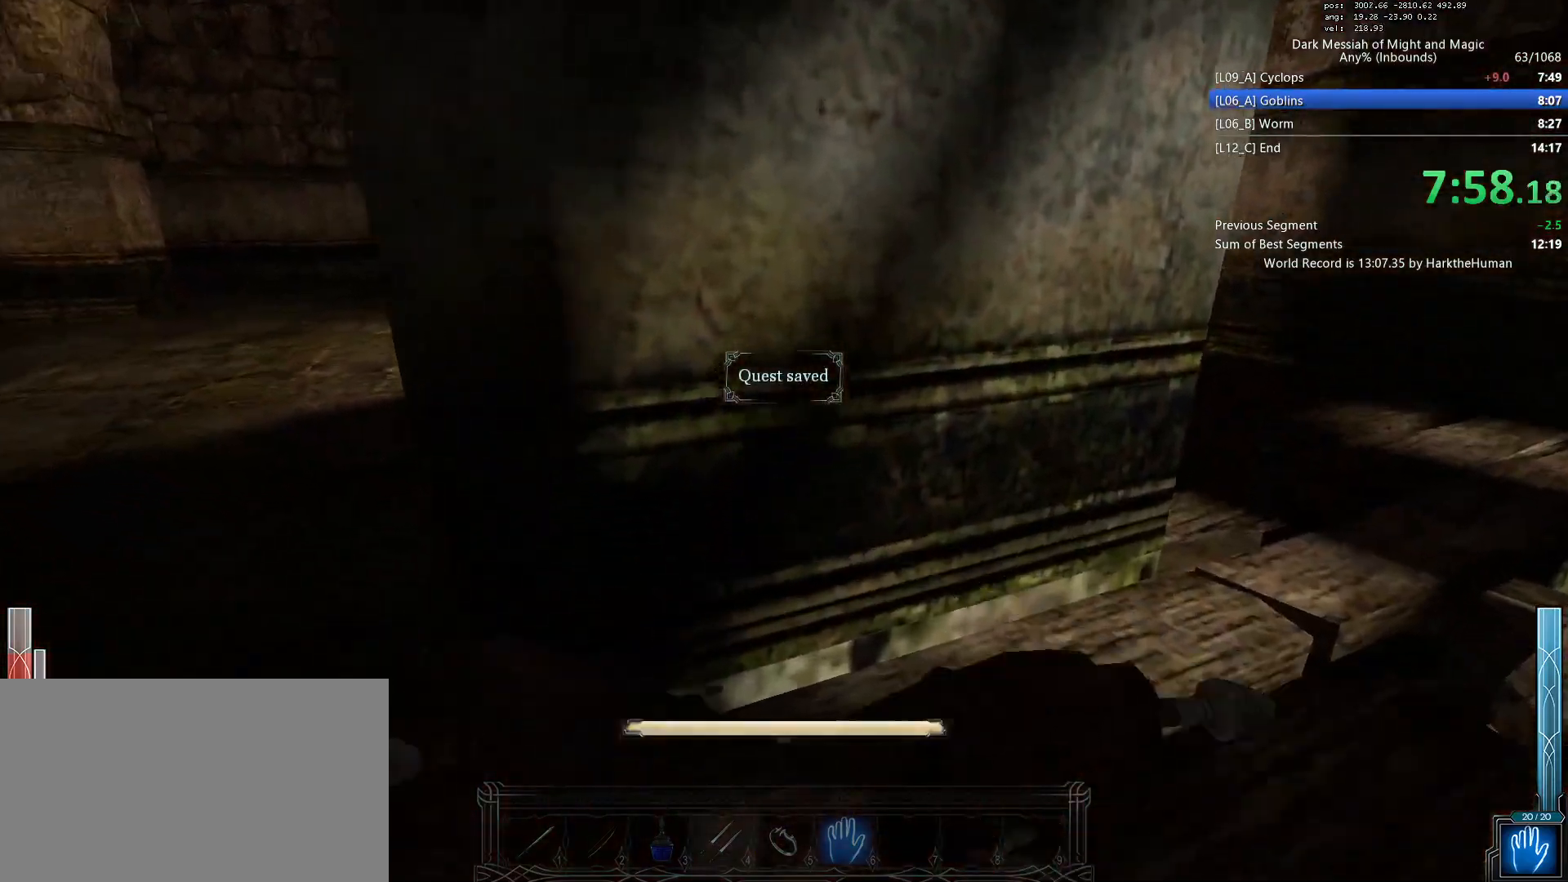
{"keys": ["d"], "mouse": ["left"]}
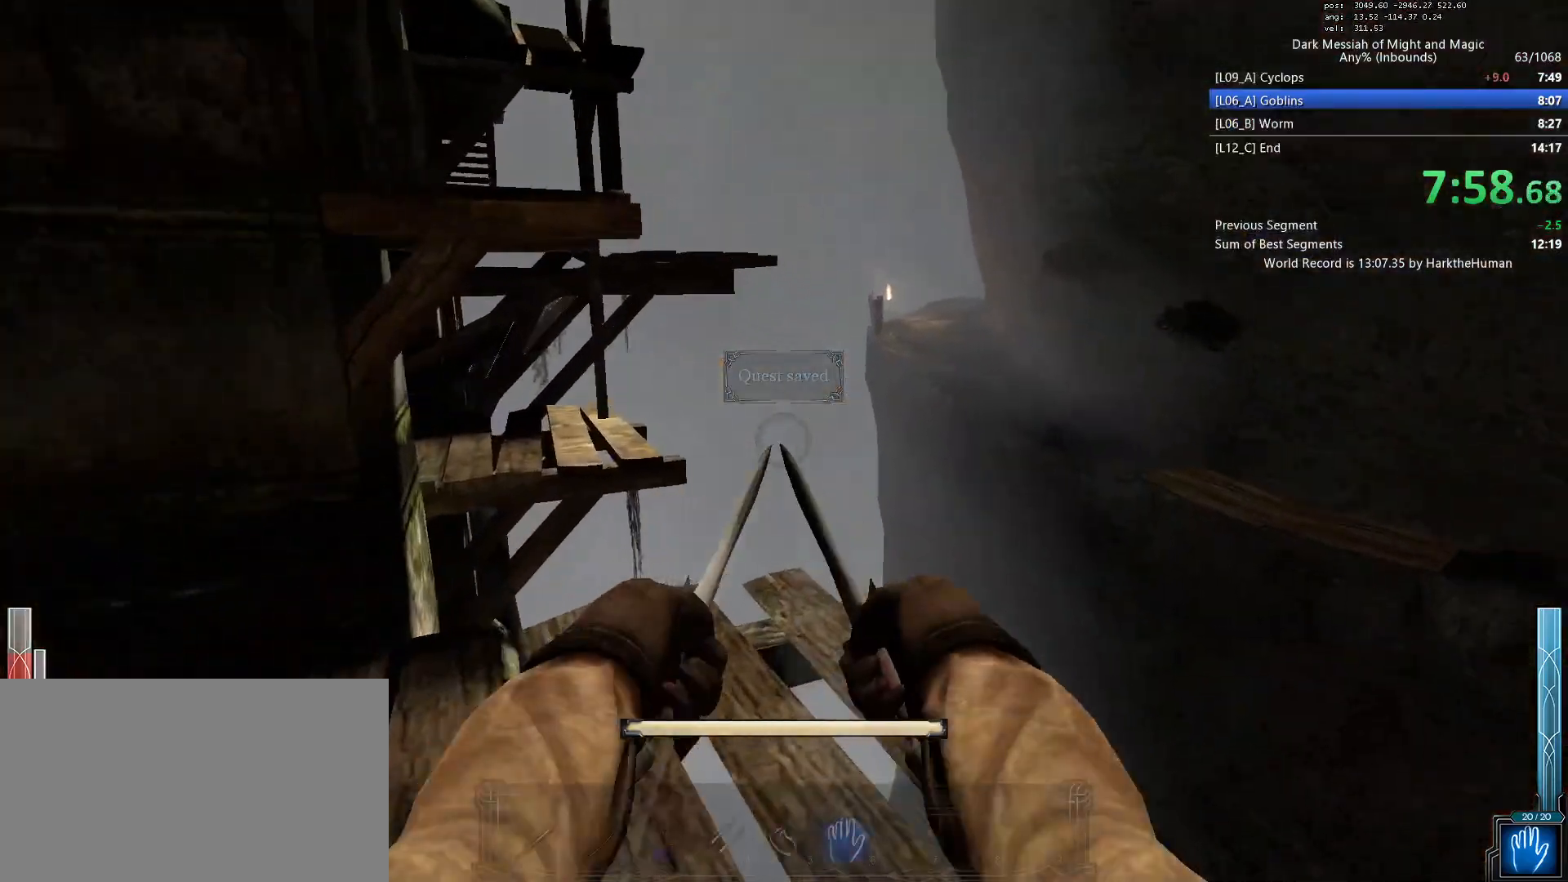
{"keys": ["d"], "mouse": ["left"]}